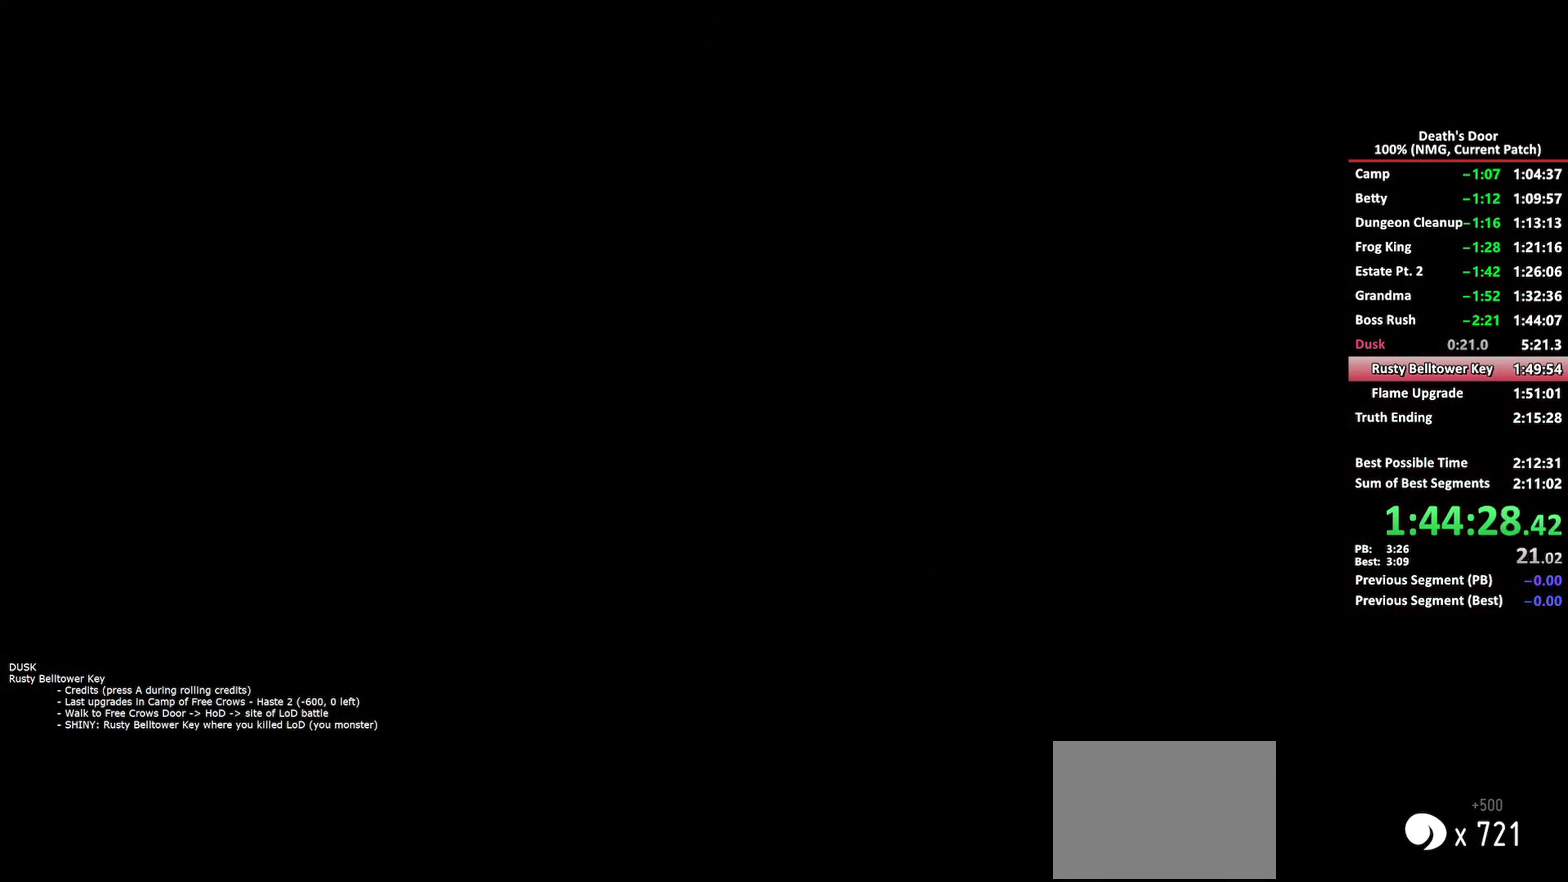
Gameplay with a controller (Xbox layout); each line is a JSON object with the inputs held at the frame after it. "events" lists button and stick changes between this image and that frame as [ms after this image, input, new state], when the widget could be followed in between.
{"buttons": ["A"], "left_stick": "center", "right_stick": "center", "events": [[17, "A", "up"], [133, "A", "down"], [183, "A", "up"], [283, "A", "down"], [350, "A", "up"], [467, "A", "down"]]}
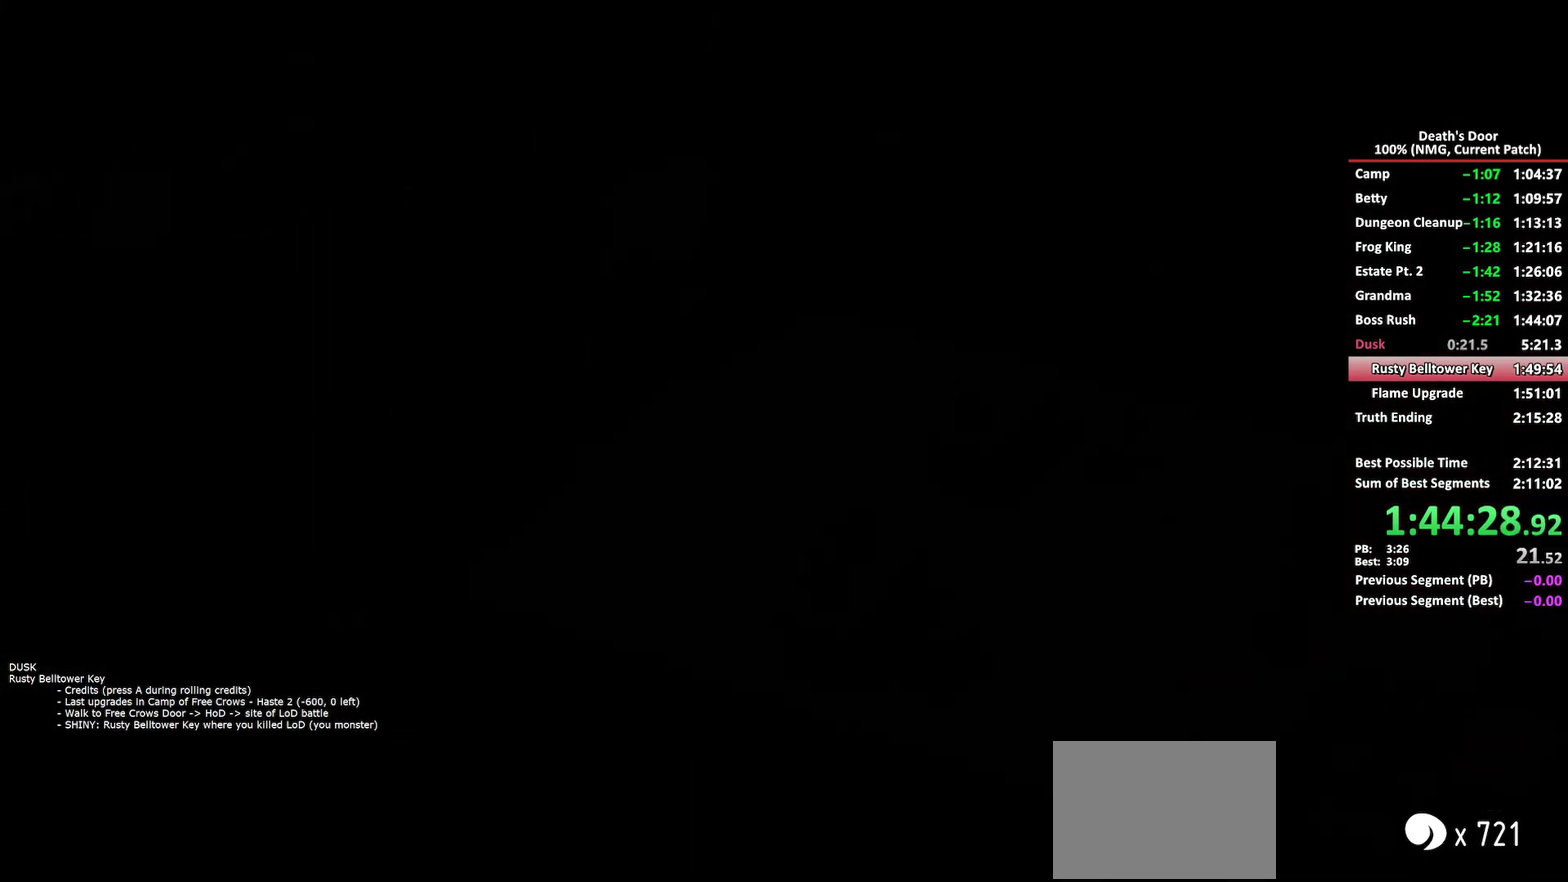
{"buttons": ["A"], "left_stick": "center", "right_stick": "center", "events": [[17, "A", "up"], [117, "A", "down"], [183, "A", "up"], [283, "A", "down"], [350, "A", "up"], [450, "A", "down"]]}
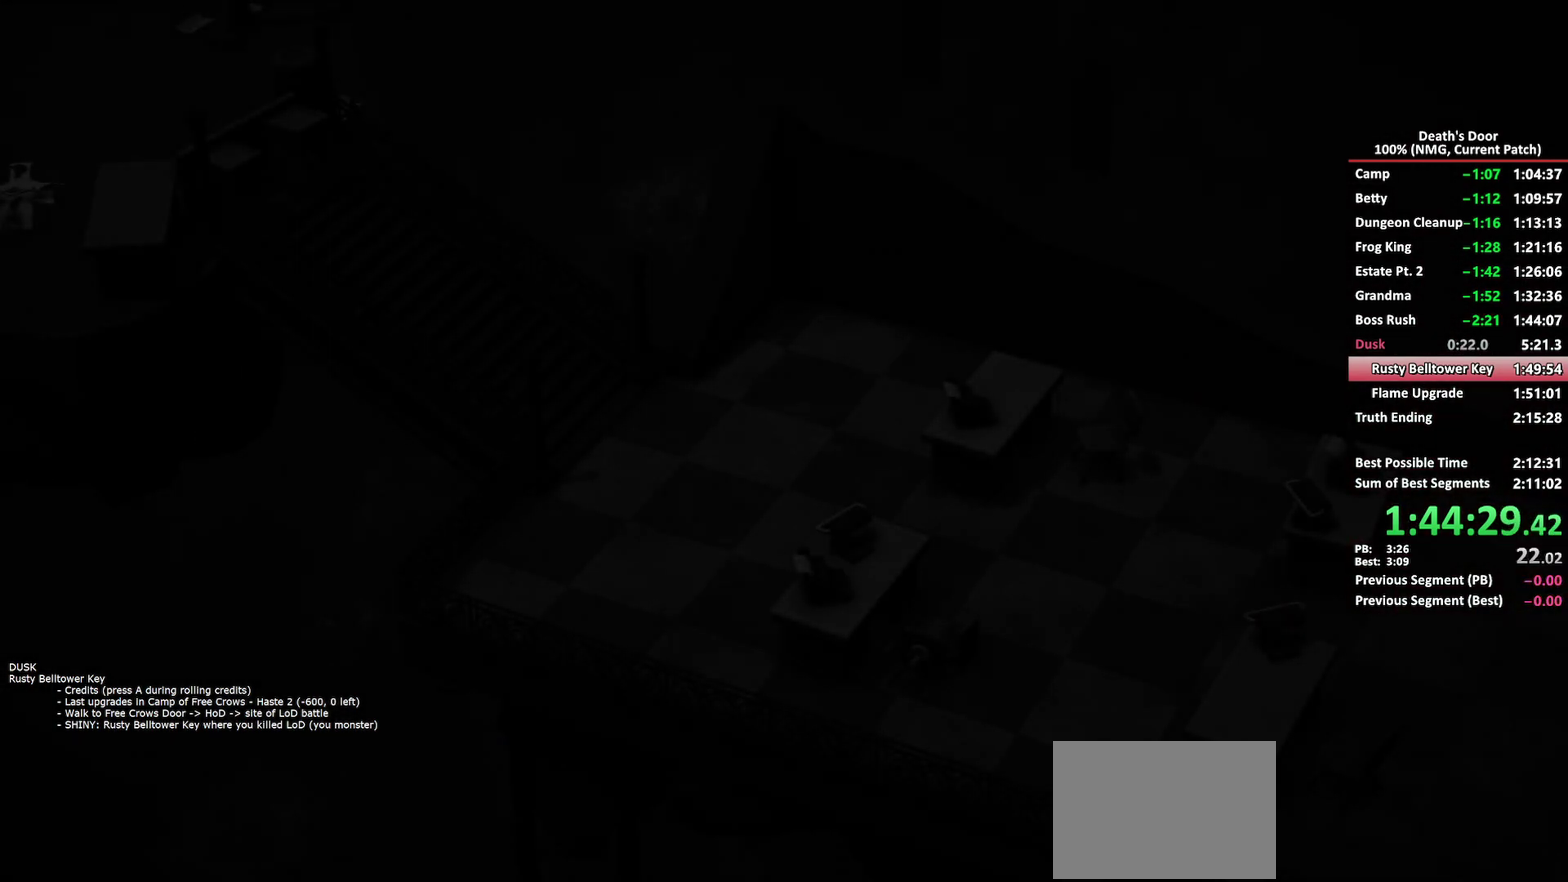
{"buttons": ["A"], "left_stick": "center", "right_stick": "center", "events": [[17, "A", "up"], [217, "X", "down"], [267, "X", "up"], [283, "A", "down"], [333, "A", "up"], [450, "A", "down"]]}
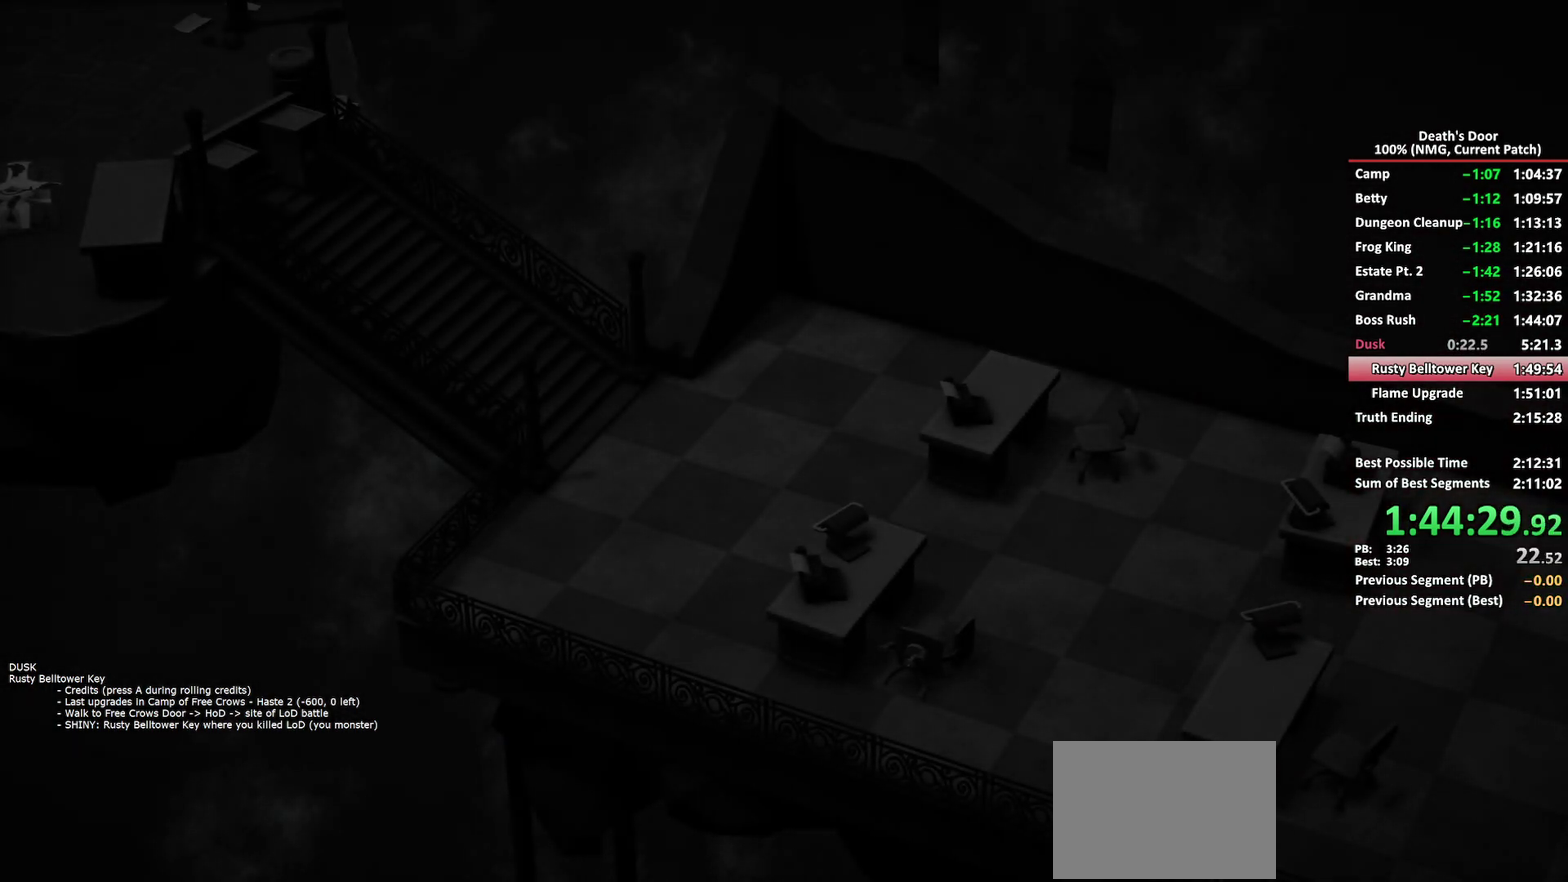
{"buttons": ["A"], "left_stick": "center", "right_stick": "center", "events": [[17, "A", "up"], [117, "A", "down"], [183, "A", "up"], [283, "A", "down"], [350, "A", "up"], [450, "A", "down"]]}
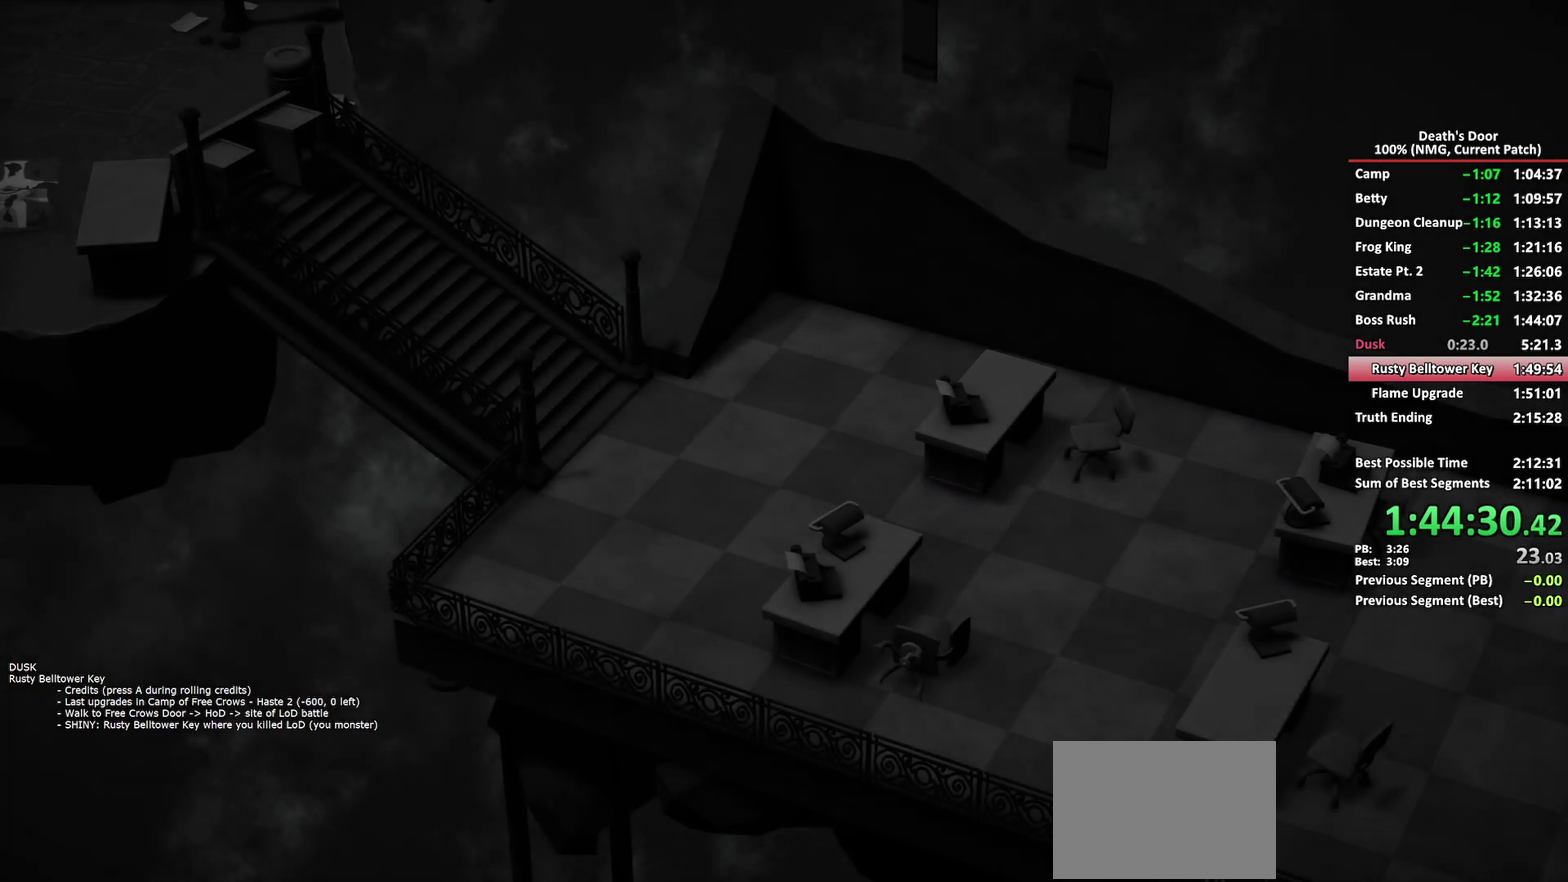
{"buttons": ["A"], "left_stick": "center", "right_stick": "center", "events": [[17, "A", "up"], [133, "A", "down"], [200, "A", "up"], [233, "X", "down"], [283, "X", "up"], [300, "A", "down"], [350, "A", "up"], [383, "X", "down"], [433, "X", "up"], [467, "A", "down"]]}
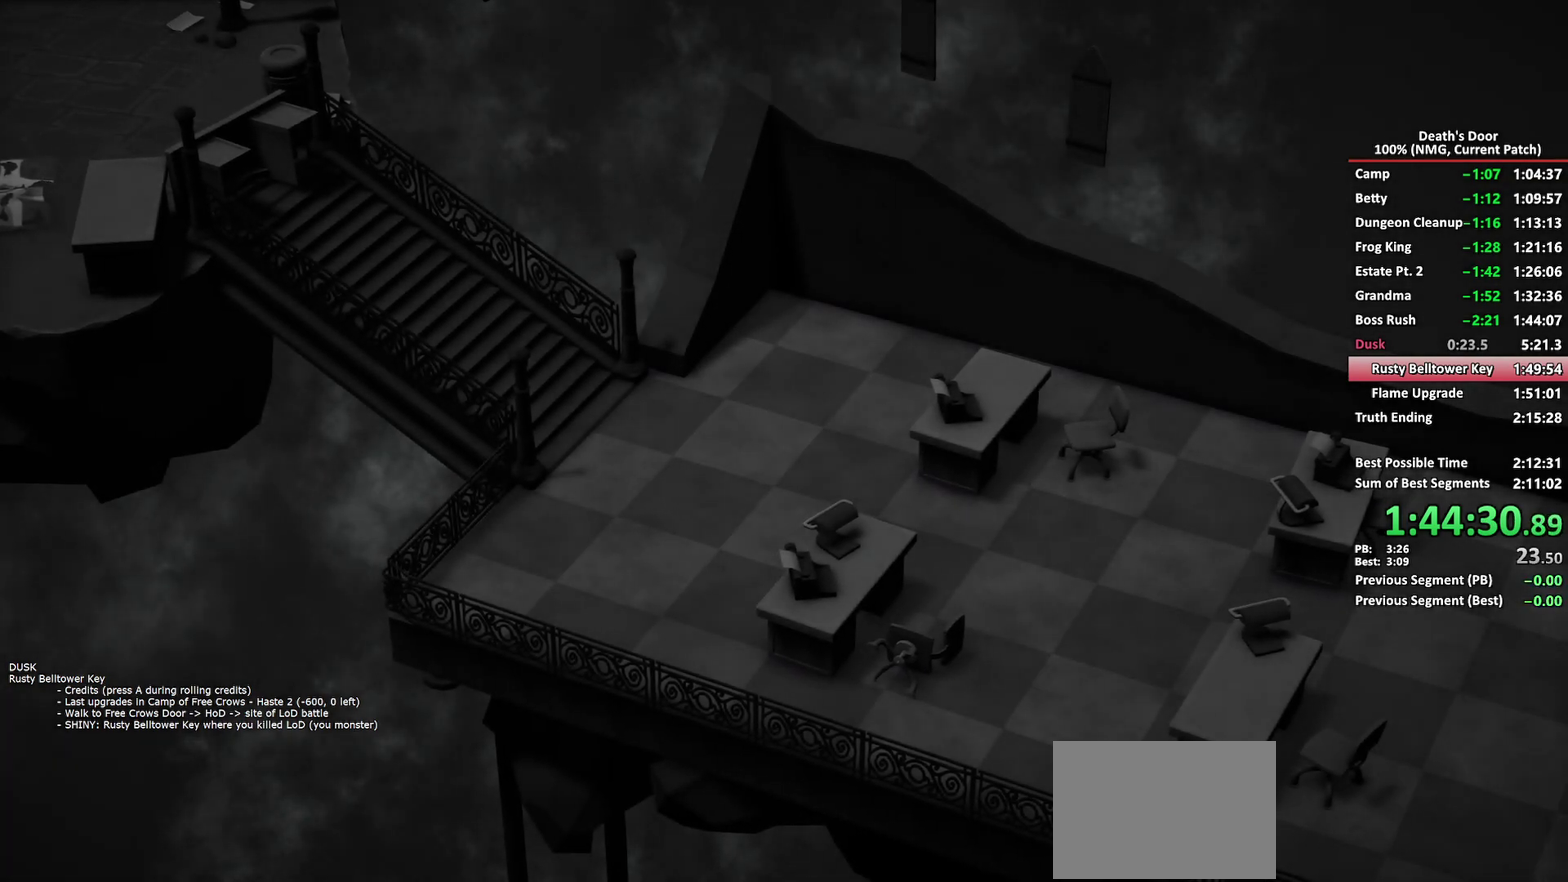
{"buttons": ["A"], "left_stick": "center", "right_stick": "center", "events": [[17, "A", "up"], [133, "A", "down"], [200, "A", "up"], [217, "X", "down"], [267, "X", "up"], [317, "A", "down"], [367, "A", "up"], [467, "A", "down"]]}
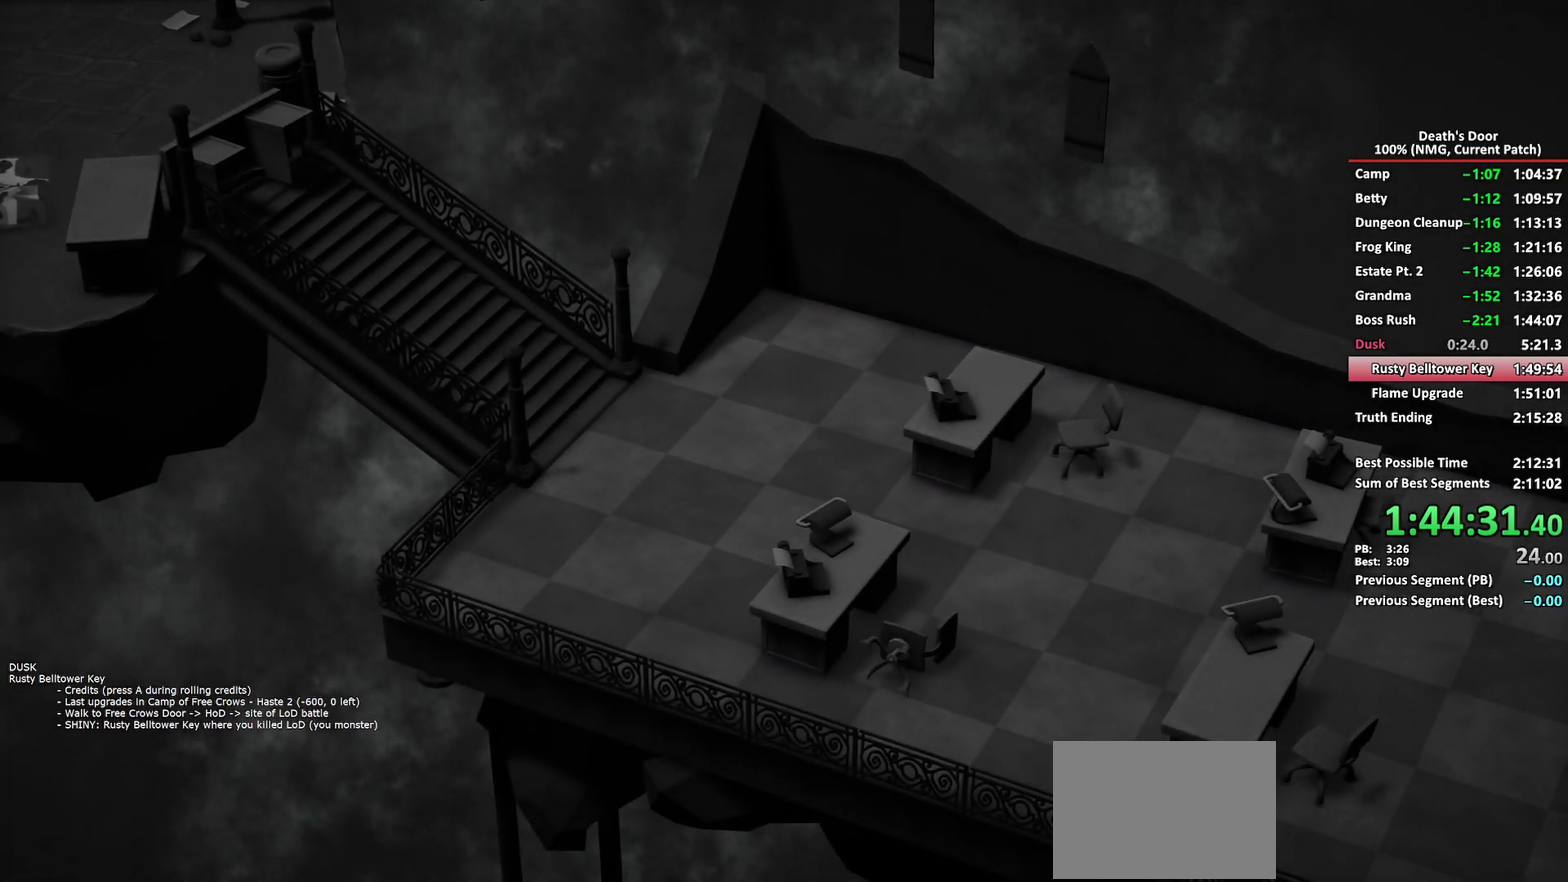
{"buttons": ["A"], "left_stick": "center", "right_stick": "center", "events": [[17, "A", "up"], [50, "X", "down"], [100, "X", "up"], [117, "A", "down"], [183, "A", "up"], [217, "X", "down"], [267, "X", "up"], [283, "A", "down"], [350, "A", "up"], [450, "A", "down"]]}
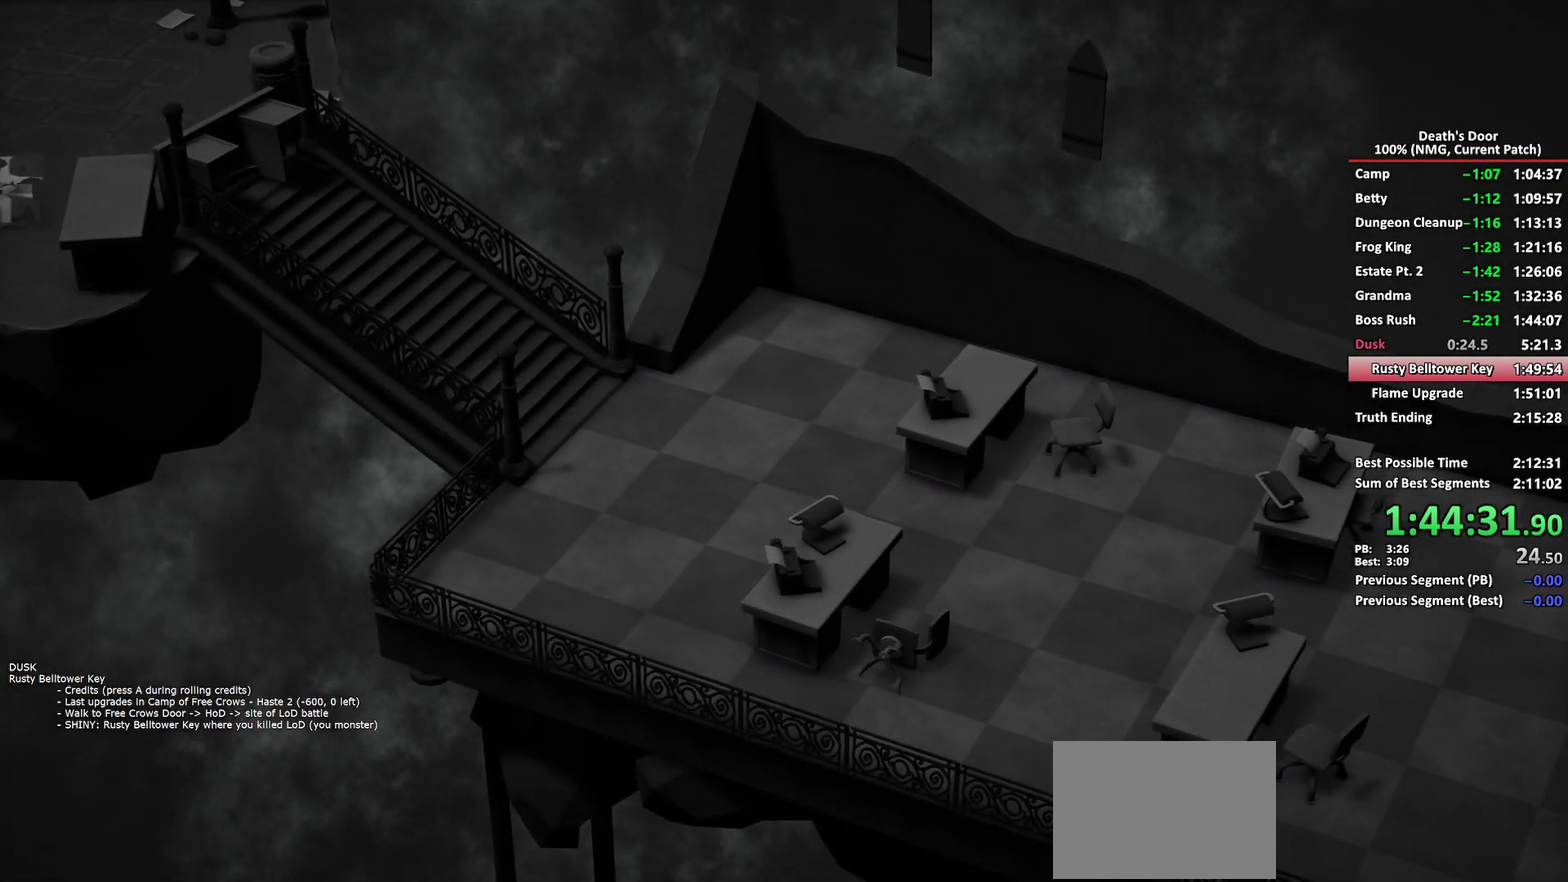
{"buttons": ["A"], "left_stick": "center", "right_stick": "center", "events": [[17, "A", "up"], [67, "X", "down"], [117, "A", "down"], [117, "X", "up"], [183, "A", "up"], [300, "A", "down"], [350, "A", "up"], [400, "X", "down"], [450, "A", "down"], [450, "X", "up"]]}
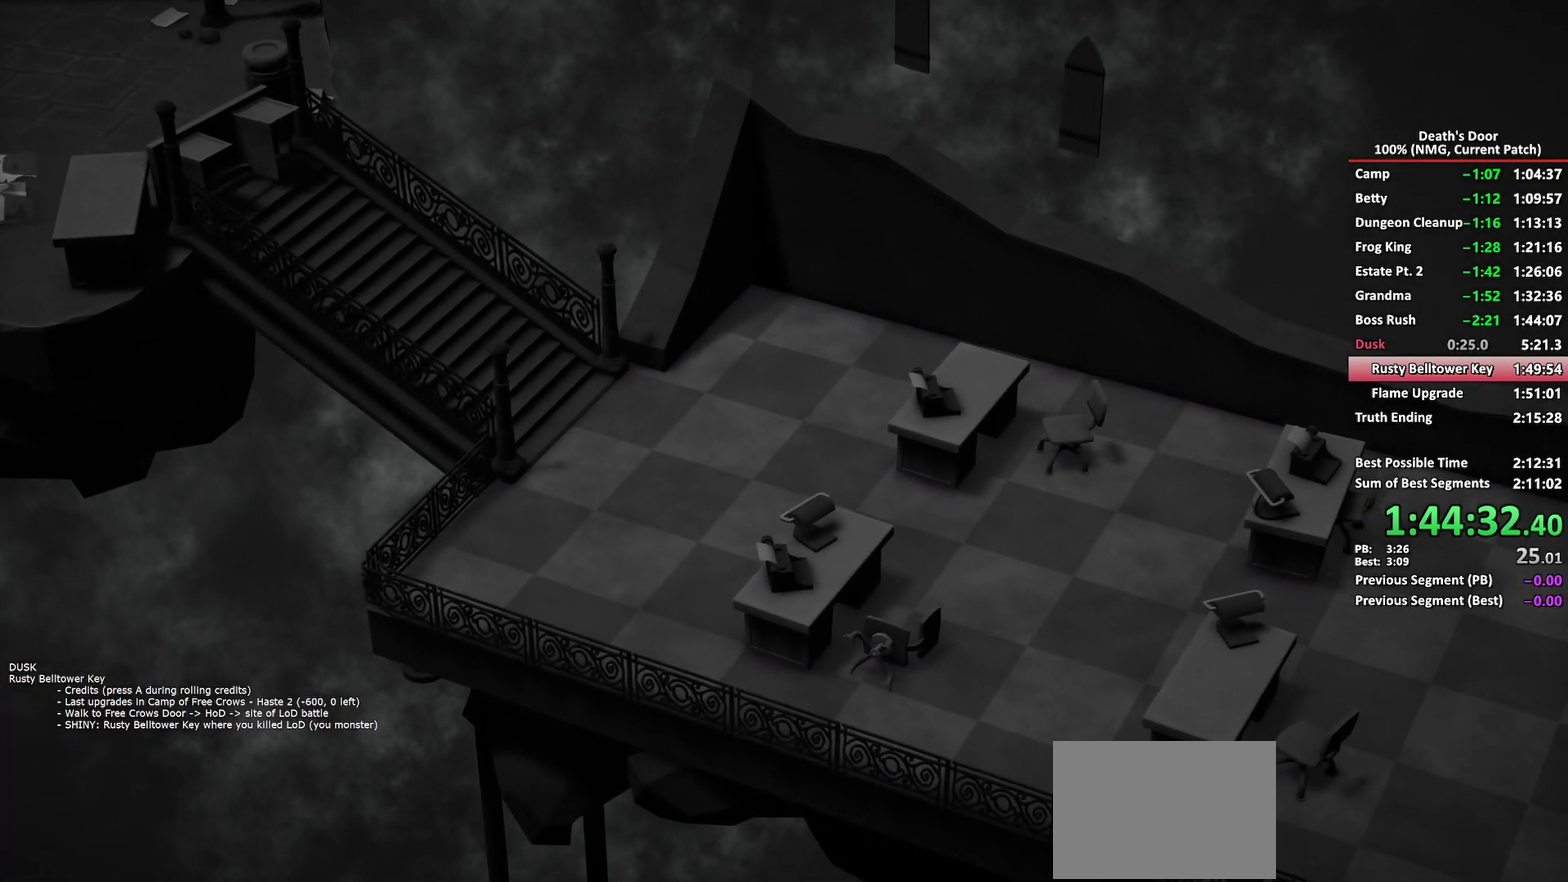
{"buttons": ["A"], "left_stick": "center", "right_stick": "center", "events": [[33, "A", "up"], [83, "X", "down"], [133, "X", "up"], [150, "A", "down"], [217, "A", "up"], [233, "X", "down"], [300, "X", "up"], [333, "A", "down"], [383, "A", "up"], [433, "X", "down"], [483, "X", "up"], [500, "A", "down"]]}
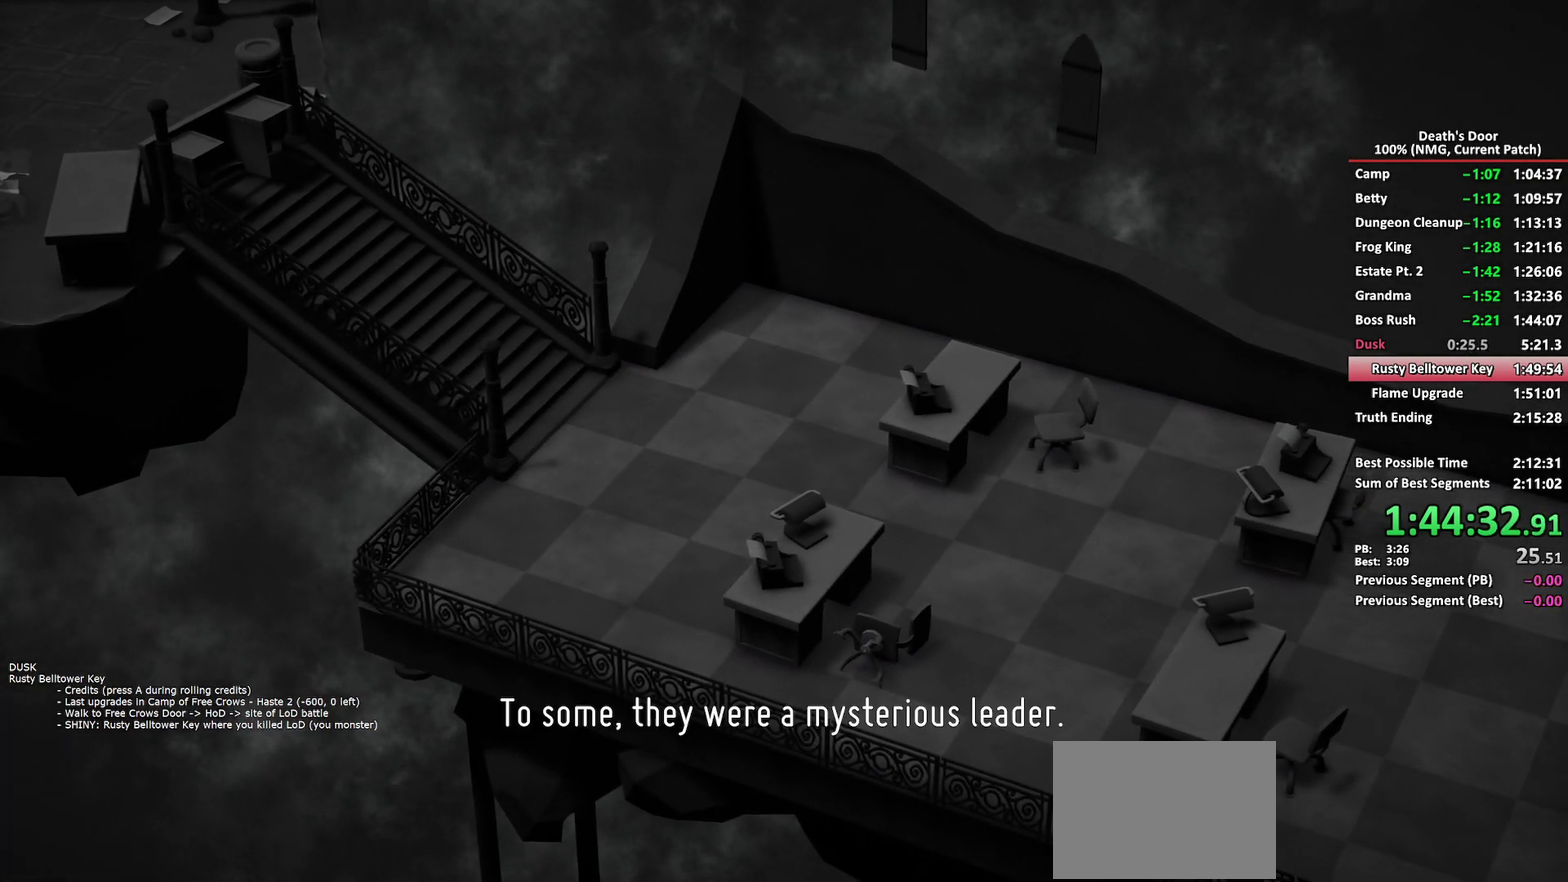
{"buttons": ["A"], "left_stick": "center", "right_stick": "center", "events": [[67, "A", "up"], [100, "X", "down"], [150, "X", "up"], [183, "A", "down"], [233, "A", "up"], [283, "X", "down"], [333, "A", "down"], [333, "X", "up"], [400, "A", "up"], [500, "A", "down"]]}
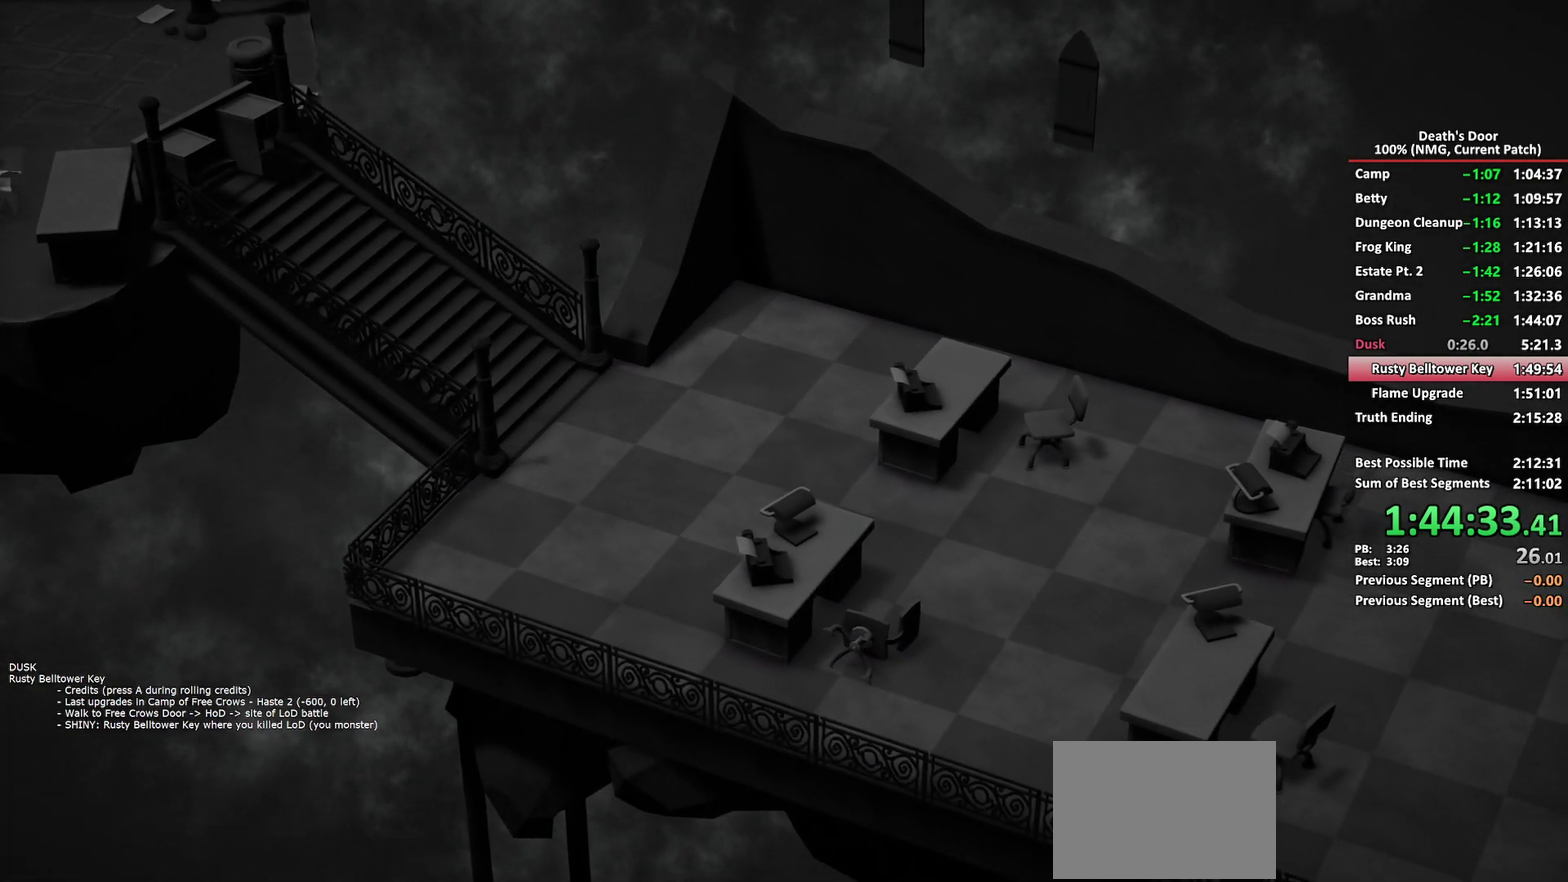
{"buttons": ["X"], "left_stick": "center", "right_stick": "center", "events": [[67, "A", "up"], [117, "X", "down"], [167, "A", "down"], [167, "X", "up"], [250, "A", "up"], [300, "X", "down"], [350, "X", "up"], [367, "A", "down"], [417, "A", "up"], [467, "X", "down"]]}
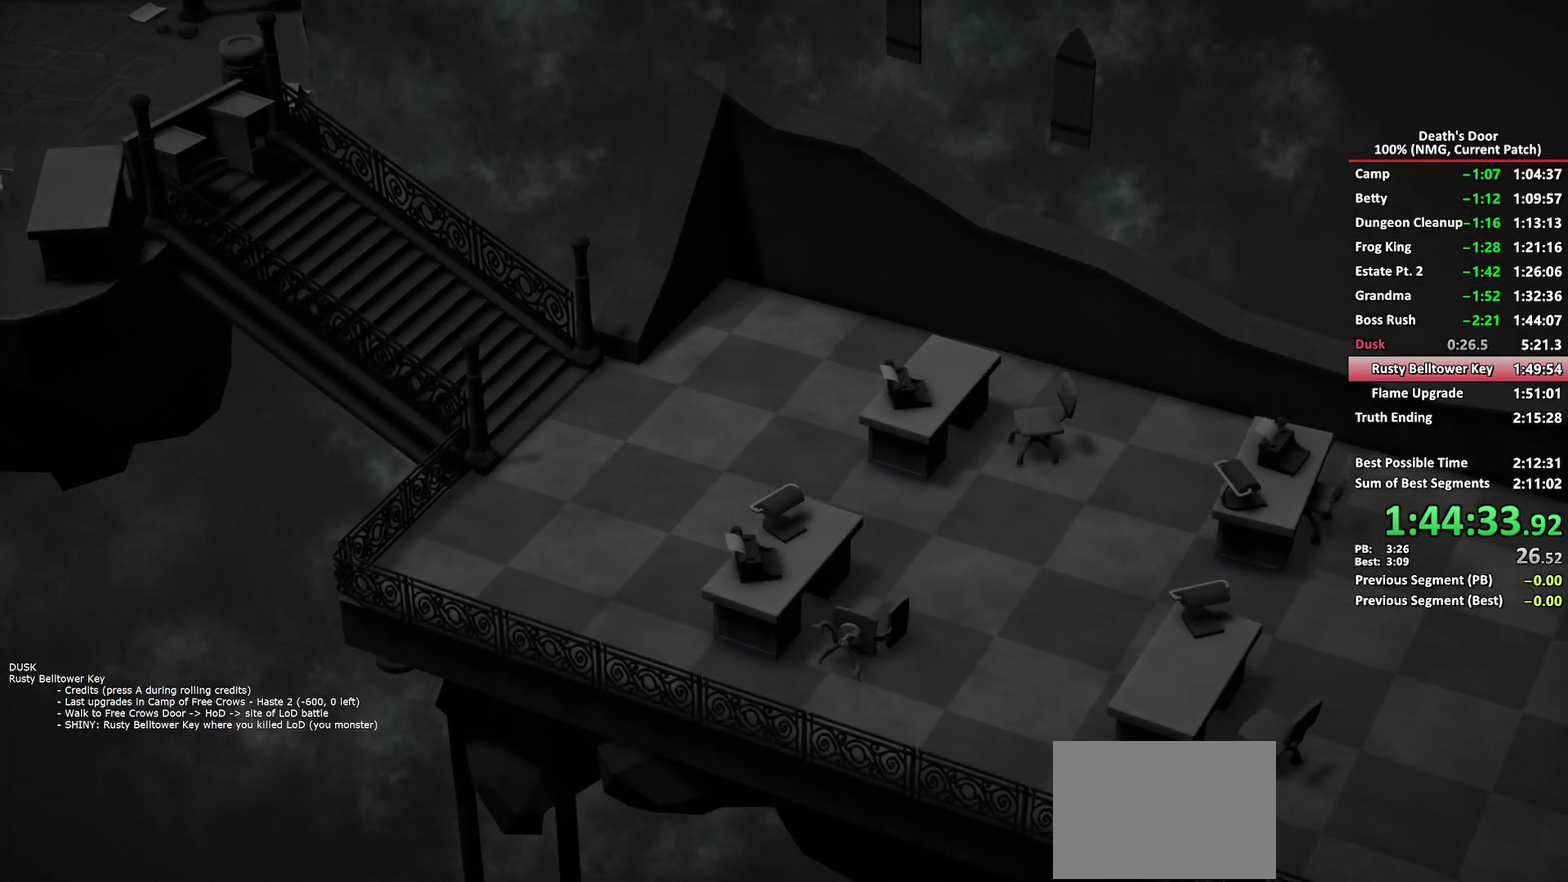
{"buttons": ["X"], "left_stick": "center", "right_stick": "center", "events": [[17, "X", "up"], [33, "A", "down"], [83, "A", "up"], [200, "A", "down"], [250, "A", "up"], [317, "X", "down"], [367, "X", "up"], [383, "A", "down"], [433, "A", "up"], [483, "X", "down"]]}
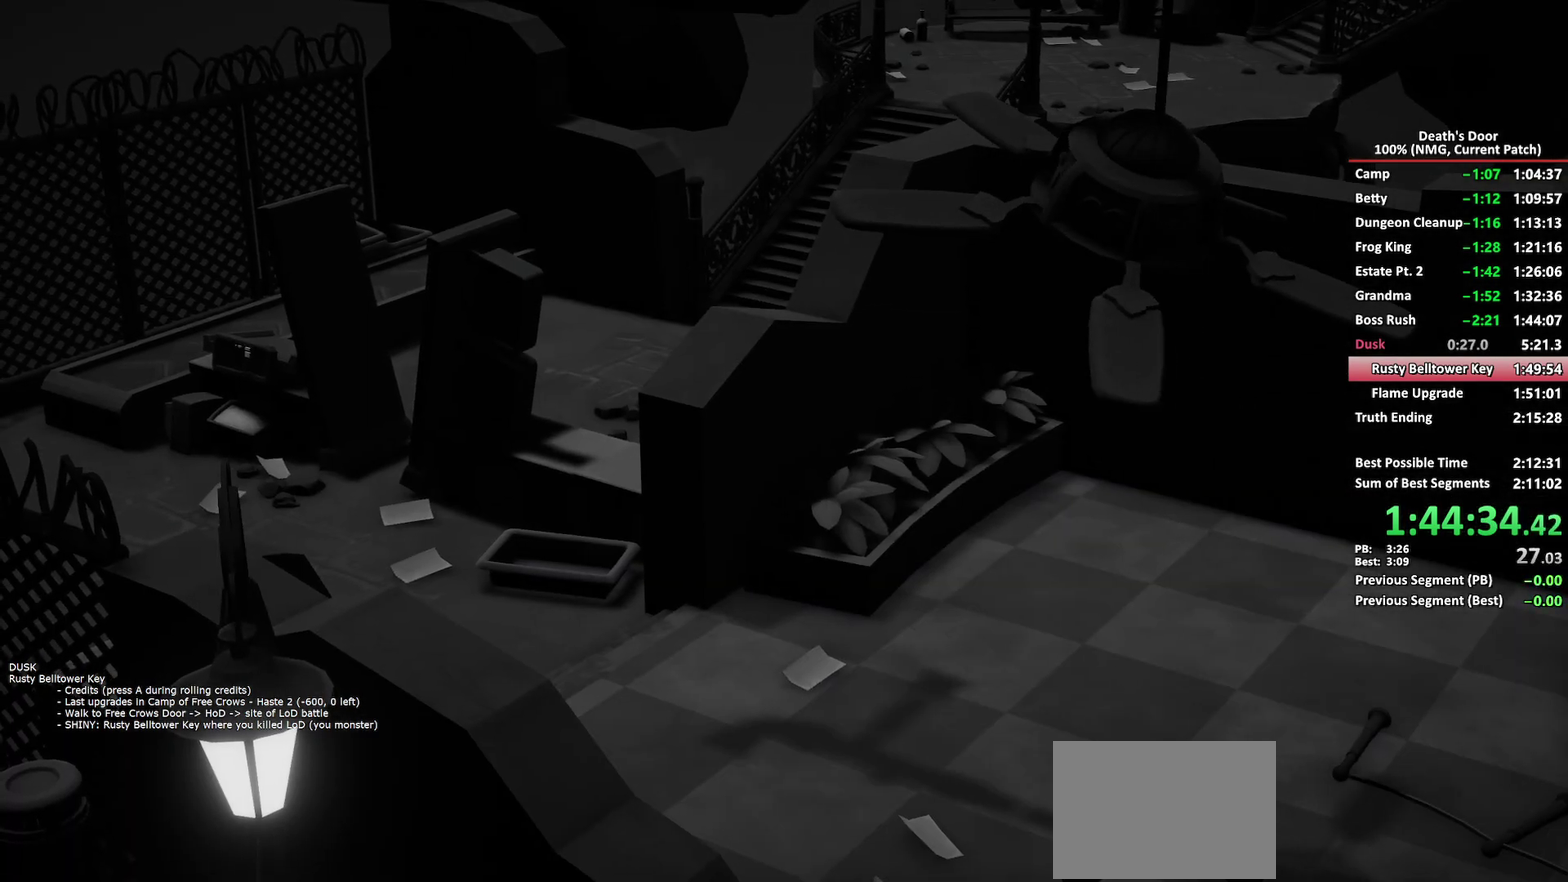
{"buttons": ["X"], "left_stick": "center", "right_stick": "center", "events": [[33, "X", "up"], [50, "A", "down"], [117, "A", "up"], [167, "X", "down"], [217, "X", "up"], [233, "A", "down"], [300, "A", "up"], [333, "X", "down"], [383, "X", "up"], [433, "A", "down"], [483, "A", "up"], [500, "X", "down"]]}
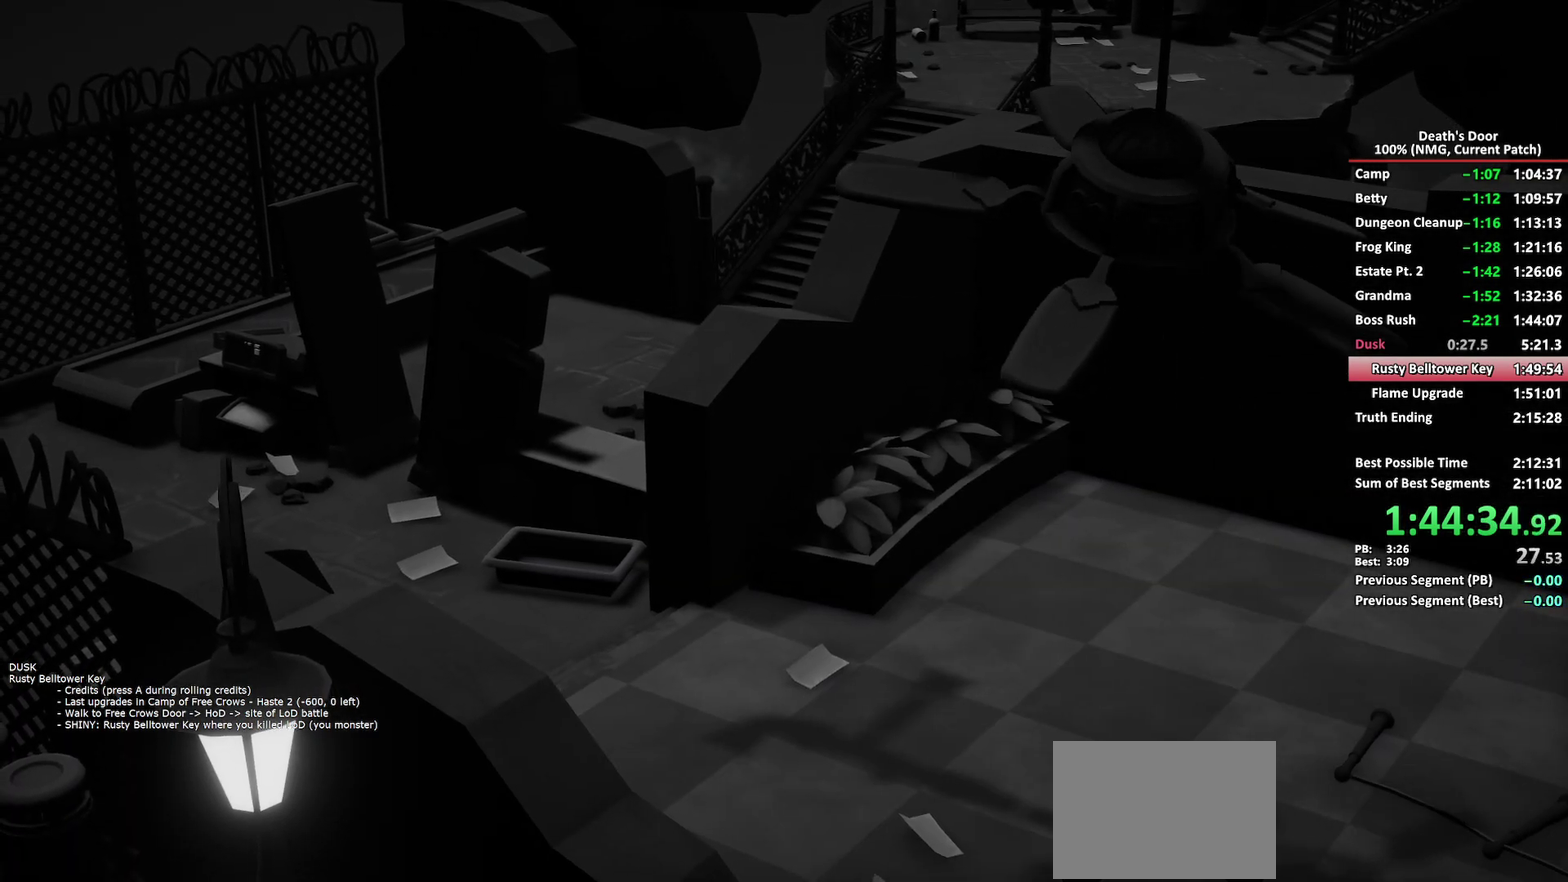
{"buttons": [], "left_stick": "center", "right_stick": "center", "events": [[50, "X", "up"], [100, "A", "down"], [167, "A", "up"], [183, "X", "down"], [233, "X", "up"], [267, "A", "down"], [333, "A", "up"], [433, "A", "down"], [500, "A", "up"]]}
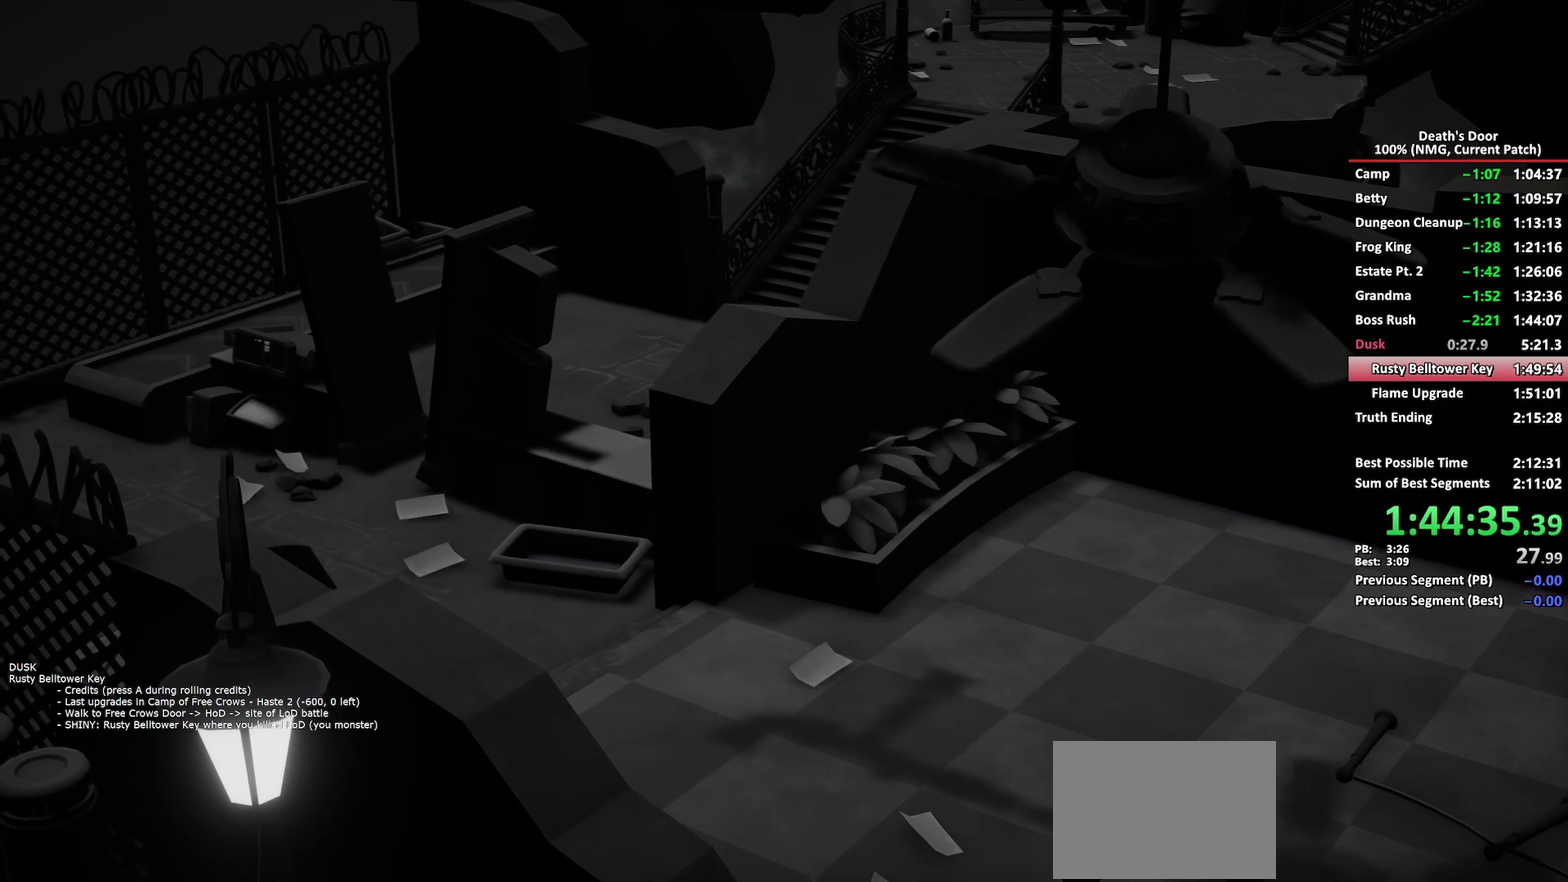
{"buttons": ["A"], "left_stick": "center", "right_stick": "center", "events": [[33, "X", "down"], [83, "X", "up"], [100, "A", "down"], [167, "A", "up"], [217, "X", "down"], [267, "A", "down"], [267, "X", "up"], [317, "A", "up"], [450, "A", "down"]]}
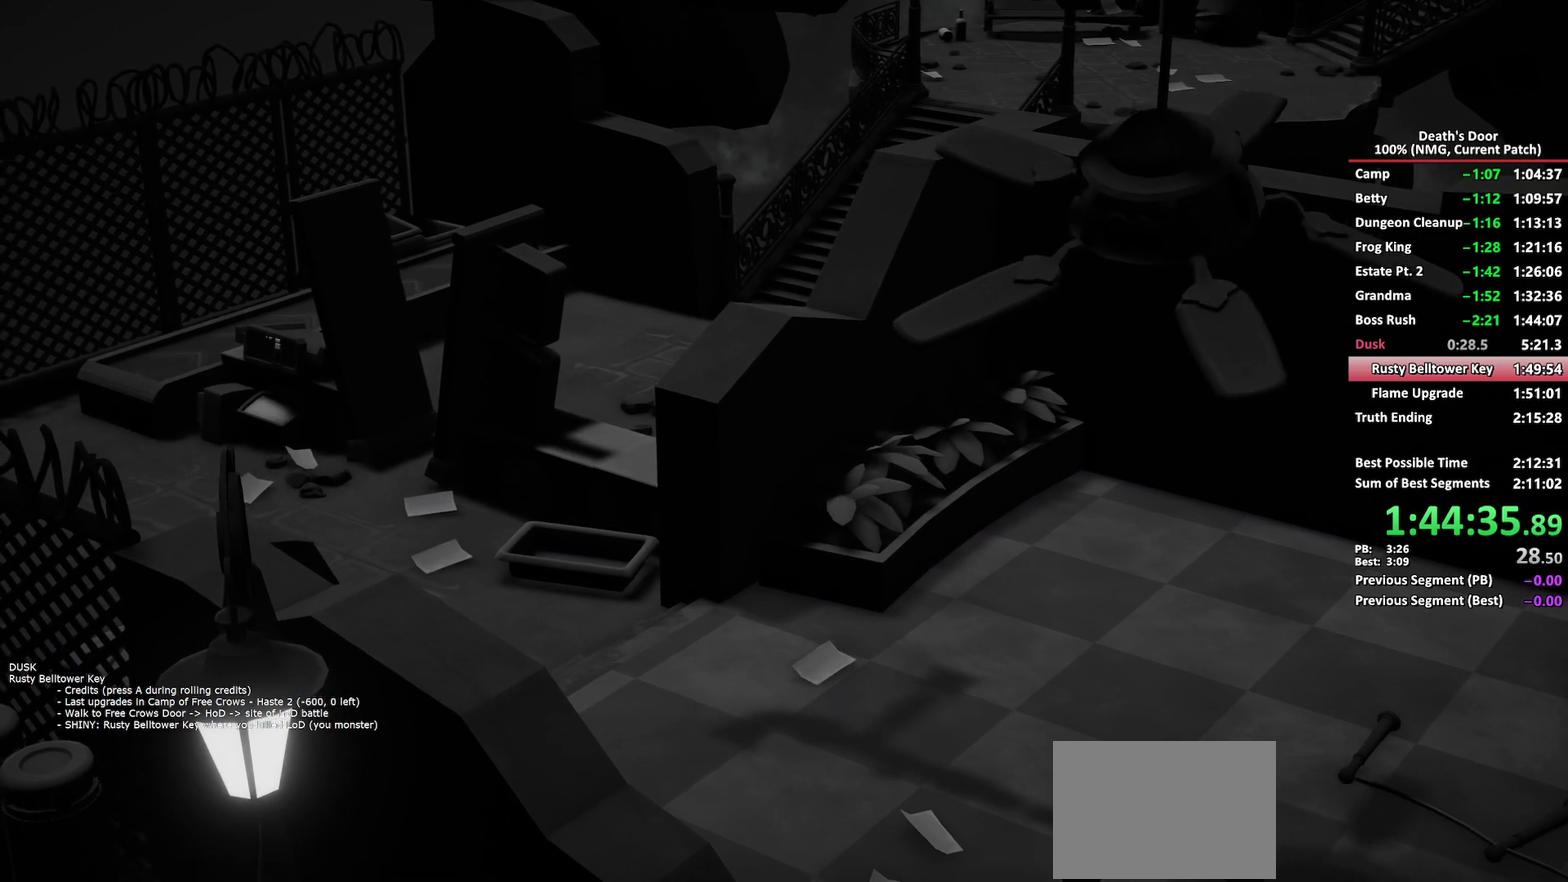
{"buttons": ["A"], "left_stick": "center", "right_stick": "center", "events": [[17, "A", "up"], [67, "X", "down"], [117, "X", "up"], [150, "A", "down"], [217, "A", "up"], [233, "X", "down"], [300, "X", "up"], [333, "A", "down"], [400, "A", "up"], [500, "A", "down"]]}
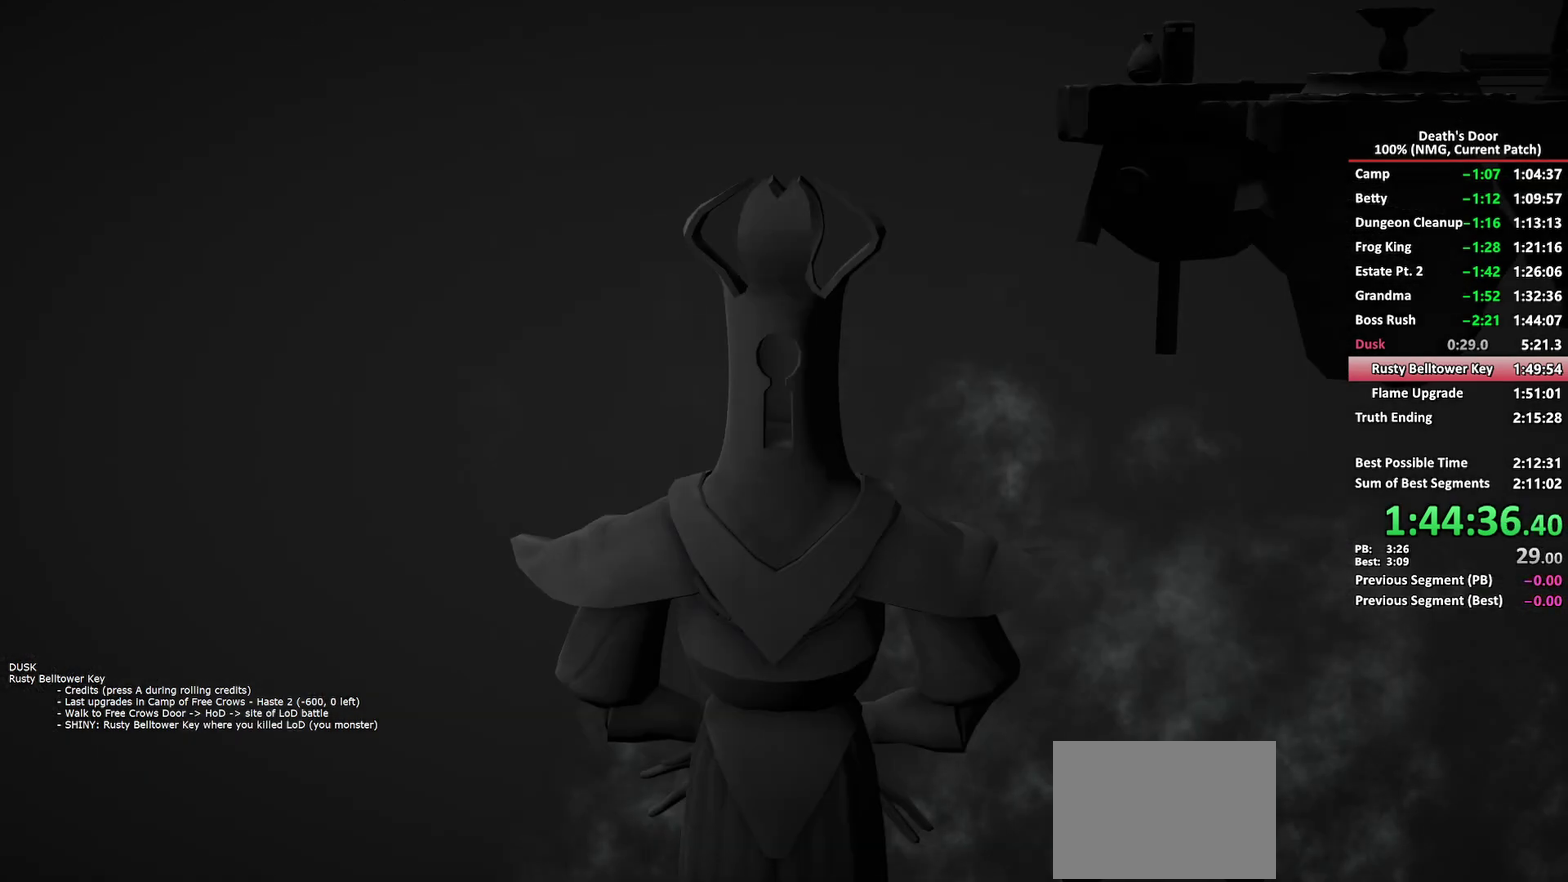
{"buttons": ["X"], "left_stick": "center", "right_stick": "center", "events": [[67, "A", "up"], [100, "X", "down"], [150, "X", "up"], [183, "A", "down"], [250, "A", "up"], [267, "X", "down"], [317, "X", "up"], [367, "A", "down"], [433, "A", "up"], [467, "X", "down"]]}
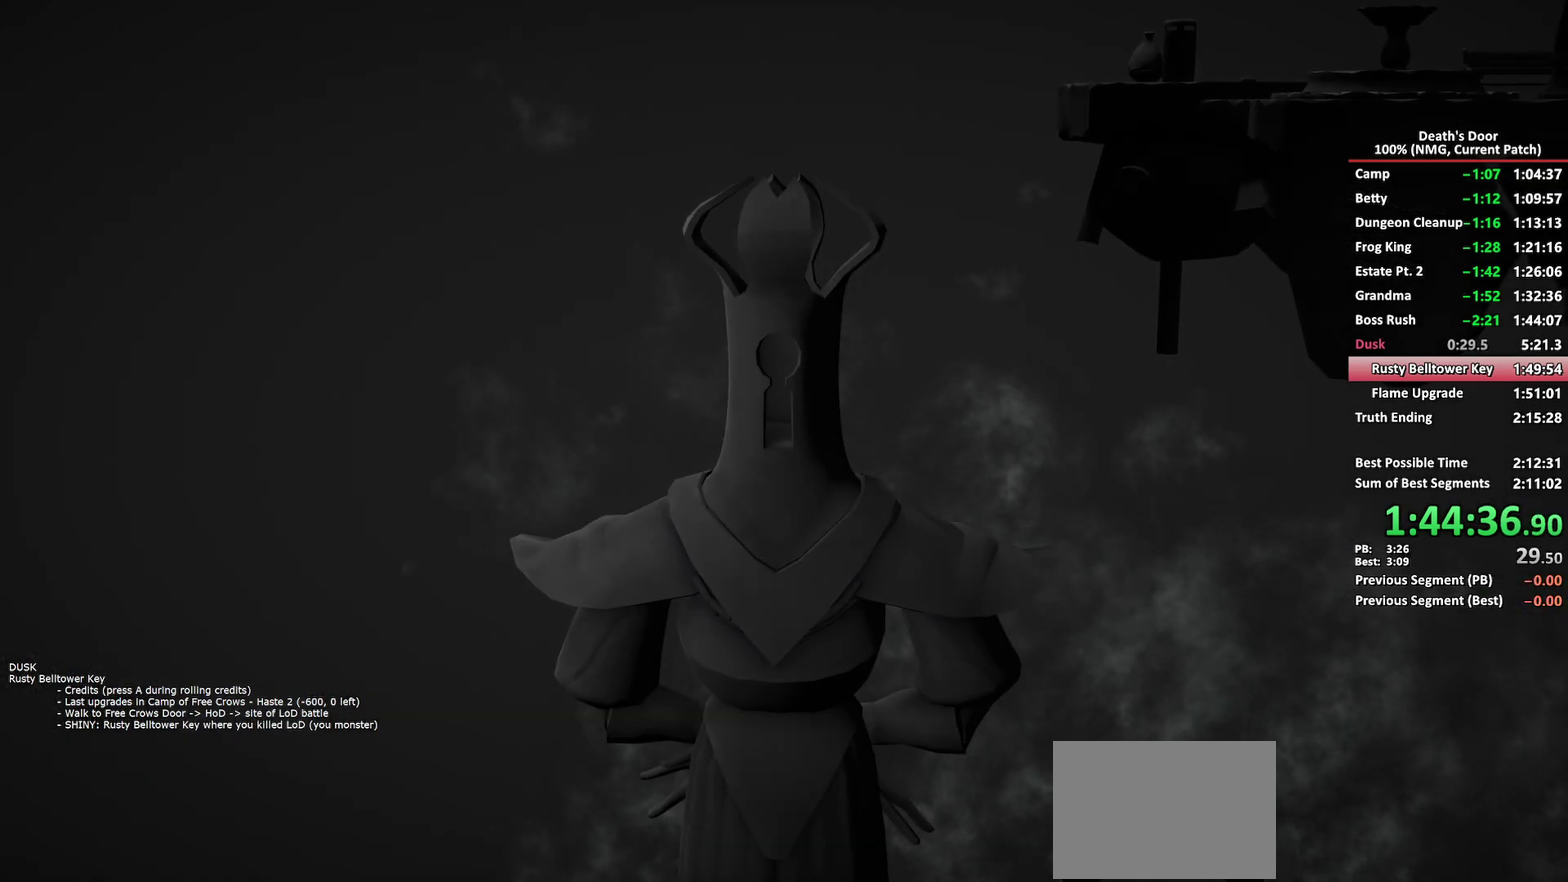
{"buttons": [], "left_stick": "center", "right_stick": "center", "events": [[17, "X", "up"], [50, "A", "down"], [100, "A", "up"], [217, "A", "down"], [283, "A", "up"], [350, "X", "down"], [400, "X", "up"], [417, "A", "down"], [483, "A", "up"]]}
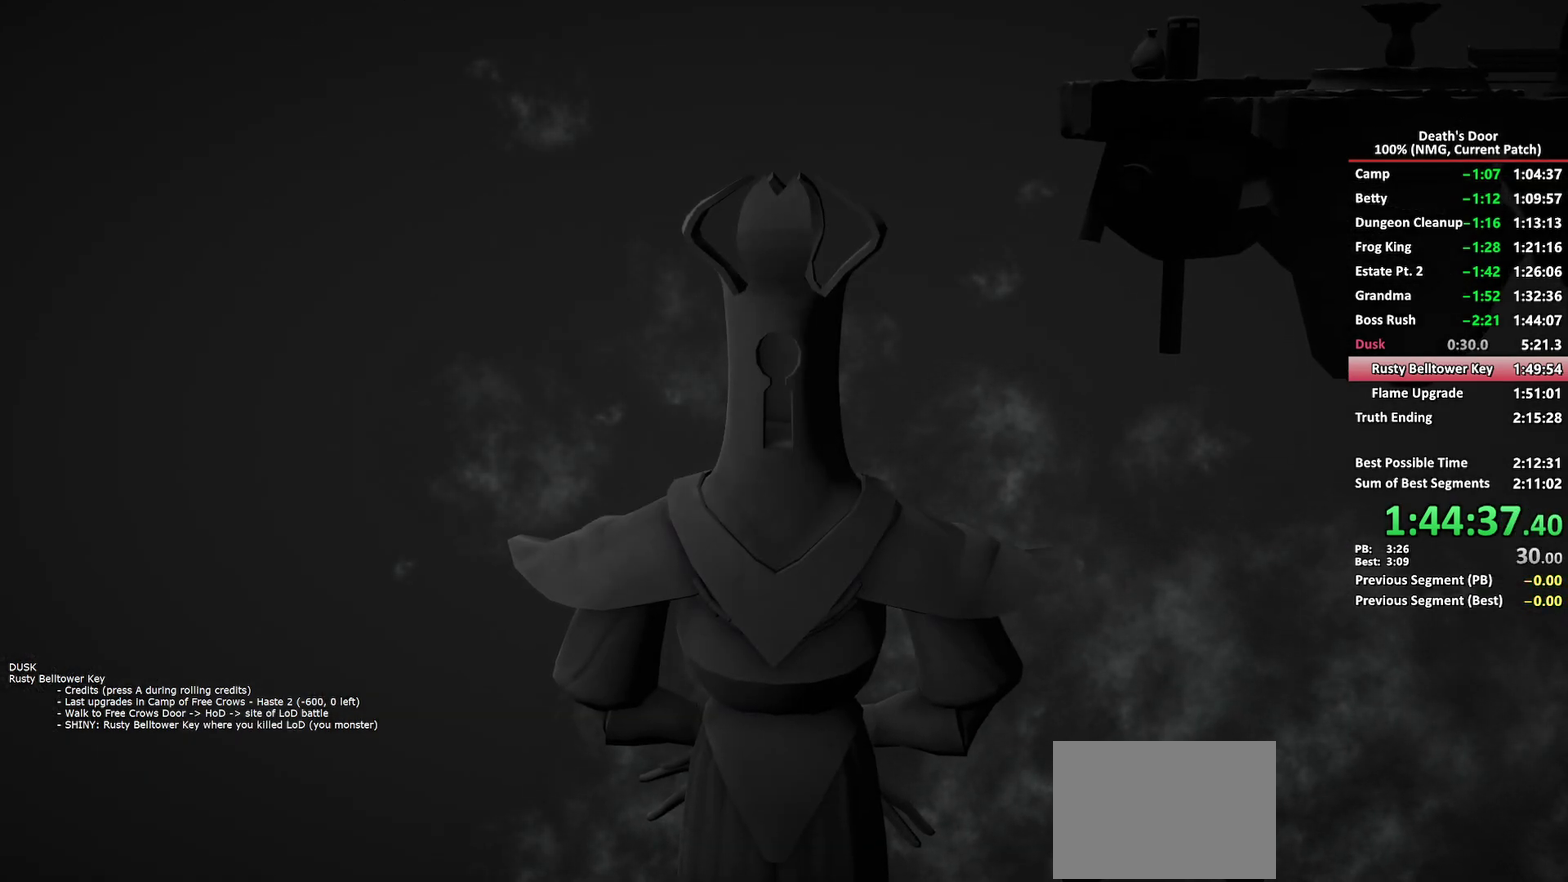
{"buttons": ["A"], "left_stick": "center", "right_stick": "center", "events": [[100, "A", "down"], [183, "A", "up"], [217, "X", "down"], [267, "X", "up"], [300, "A", "down"], [367, "A", "up"], [383, "X", "down"], [433, "X", "up"], [483, "A", "down"]]}
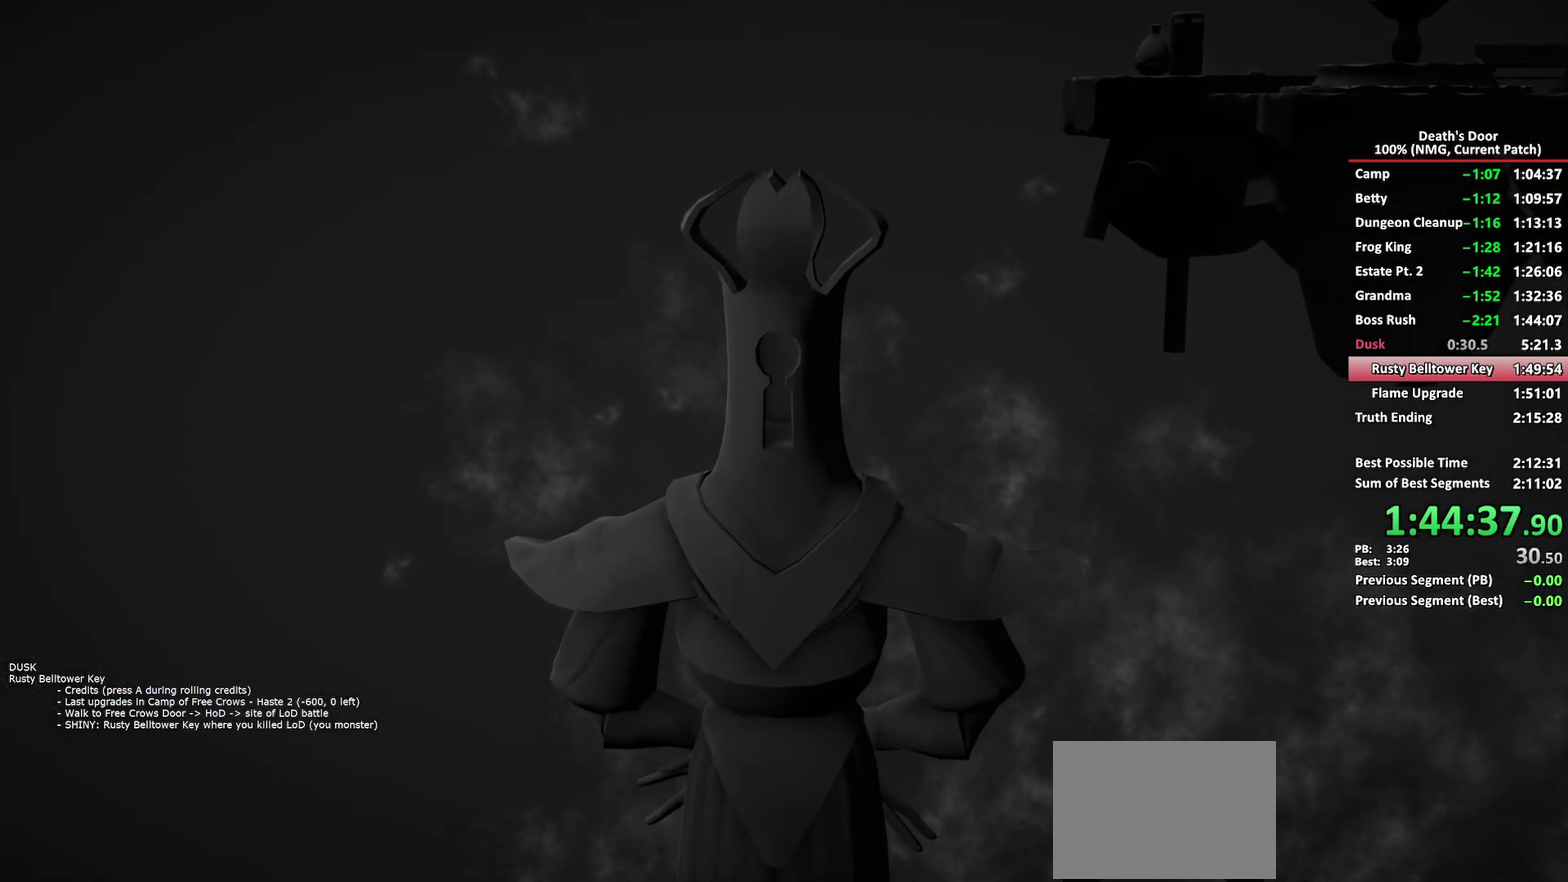
{"buttons": [], "left_stick": "center", "right_stick": "center", "events": [[50, "A", "up"], [67, "X", "down"], [133, "X", "up"], [167, "A", "down"], [233, "A", "up"], [317, "A", "down"], [400, "A", "up"], [433, "X", "down"], [500, "X", "up"]]}
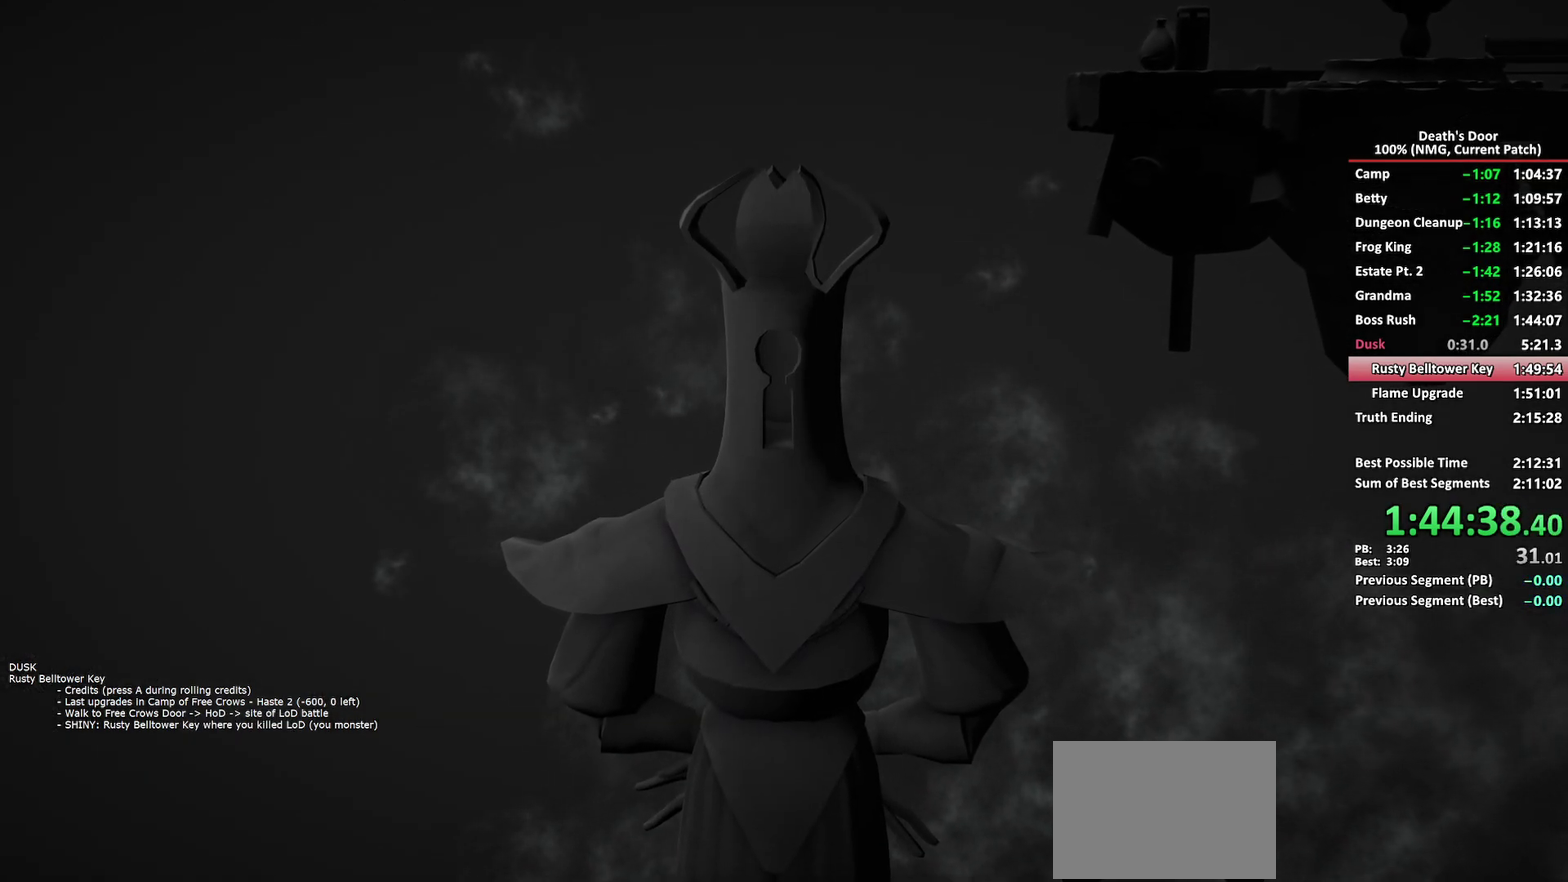
{"buttons": ["X"], "left_stick": "center", "right_stick": "center", "events": [[50, "A", "down"], [100, "A", "up"], [117, "X", "down"], [167, "X", "up"], [217, "A", "down"], [267, "A", "up"], [400, "A", "down"], [450, "A", "up"], [483, "X", "down"]]}
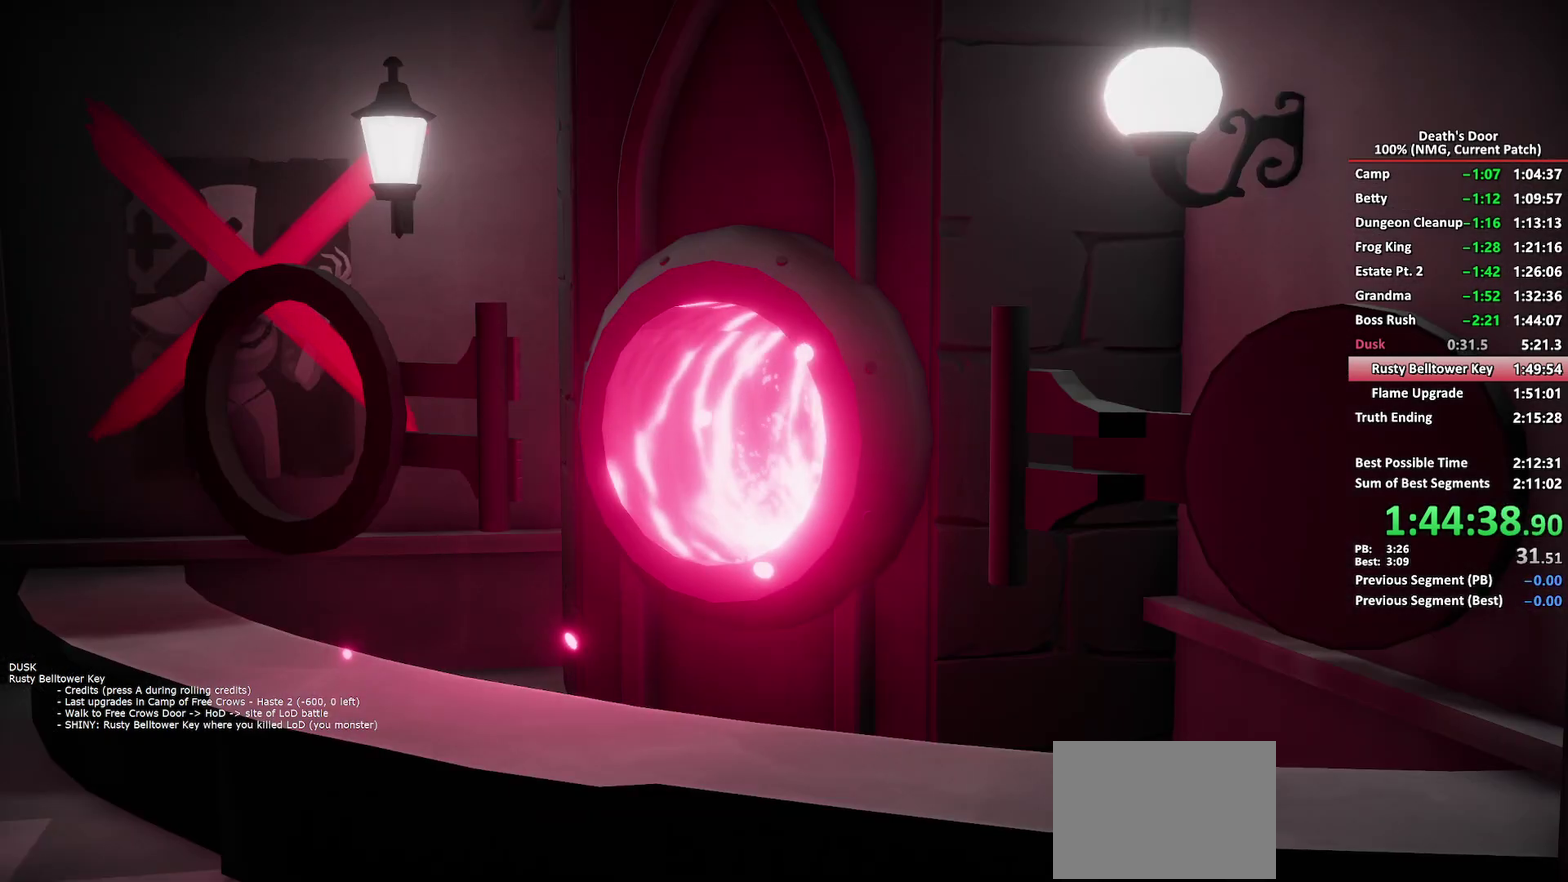
{"buttons": [], "left_stick": "center", "right_stick": "center", "events": [[33, "X", "up"], [50, "A", "down"], [117, "A", "up"], [150, "X", "down"], [200, "X", "up"], [233, "A", "down"], [283, "A", "up"], [333, "X", "down"], [383, "X", "up"], [400, "A", "down"], [467, "A", "up"]]}
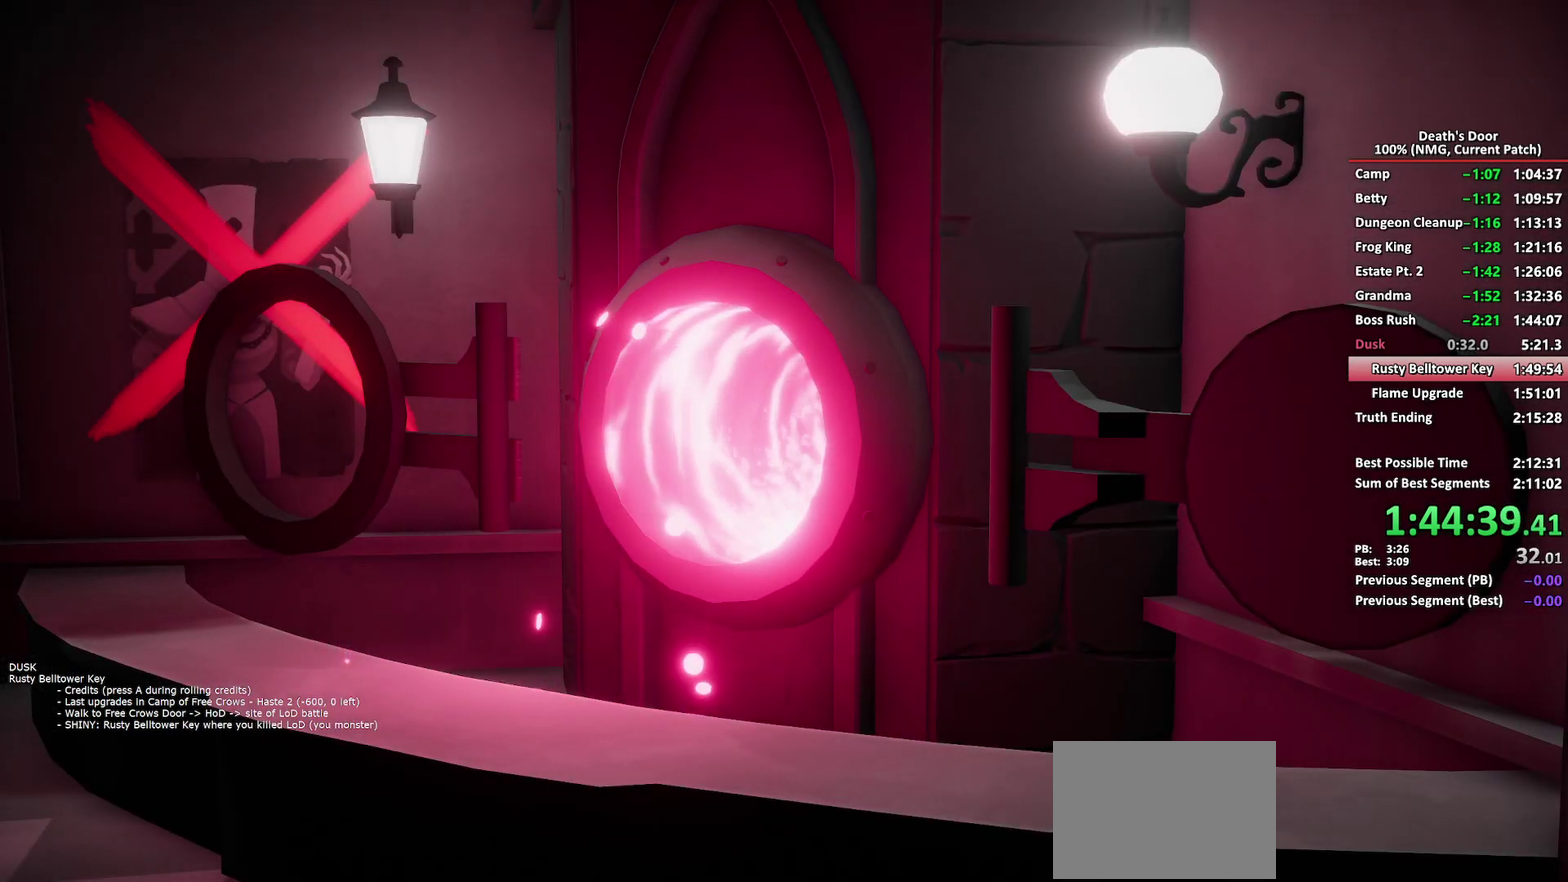
{"buttons": ["X"], "left_stick": "center", "right_stick": "center", "events": [[17, "X", "down"], [67, "X", "up"], [83, "A", "down"], [150, "A", "up"], [183, "X", "down"], [233, "X", "up"], [250, "A", "down"], [300, "A", "up"], [350, "X", "down"], [400, "X", "up"], [417, "A", "down"], [483, "A", "up"], [500, "X", "down"]]}
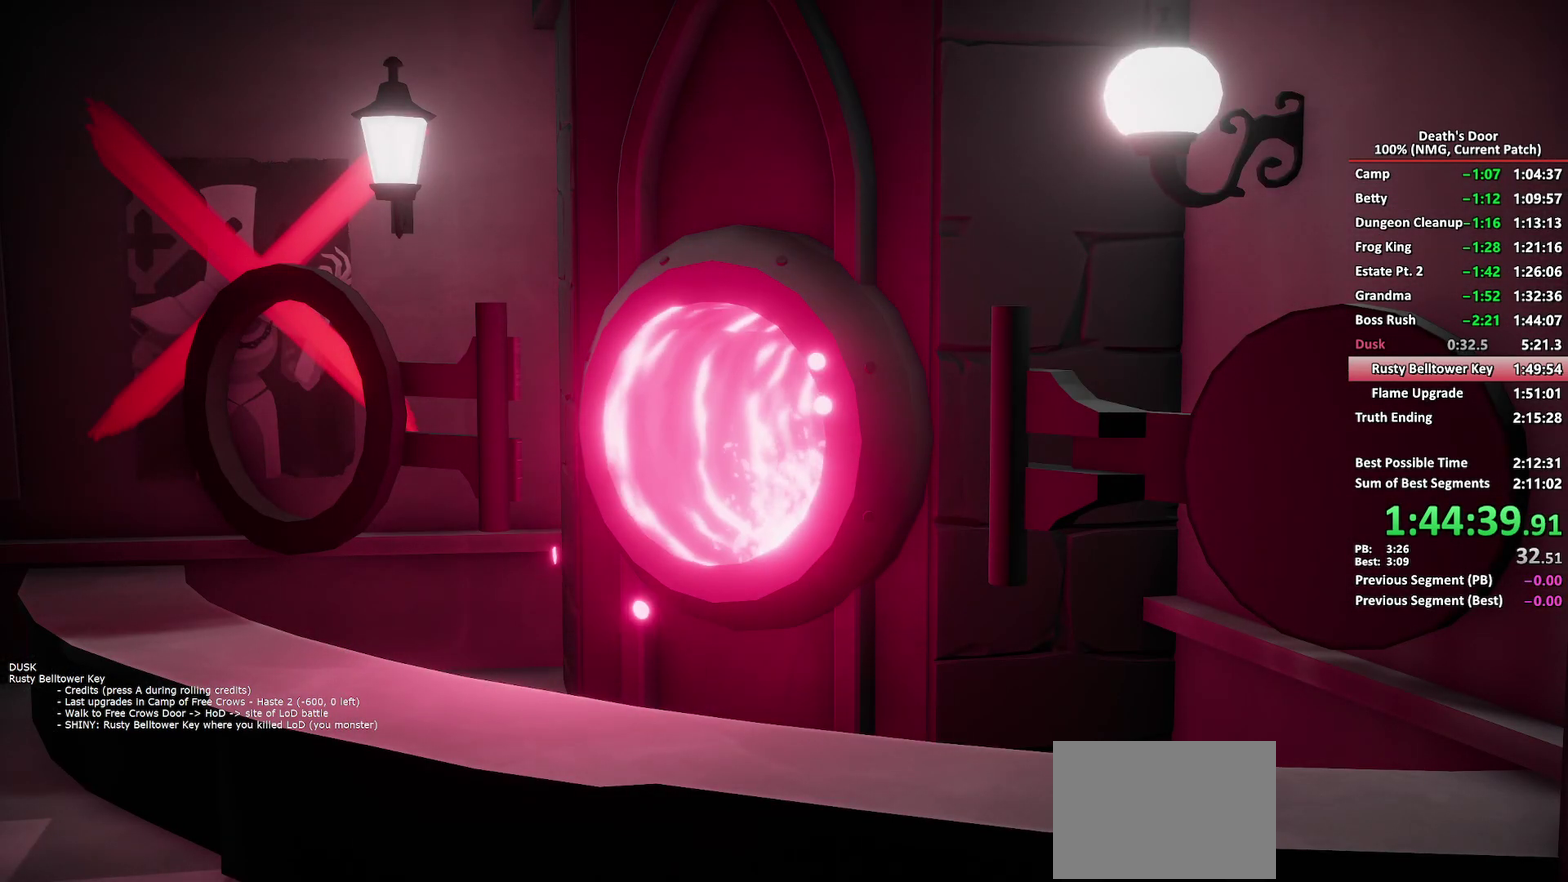
{"buttons": [], "left_stick": "center", "right_stick": "center", "events": [[83, "A", "down"], [83, "X", "up"], [150, "A", "up"], [183, "X", "down"], [233, "X", "up"], [267, "A", "down"], [317, "A", "up"], [367, "X", "down"], [417, "X", "up"], [433, "A", "down"], [500, "A", "up"]]}
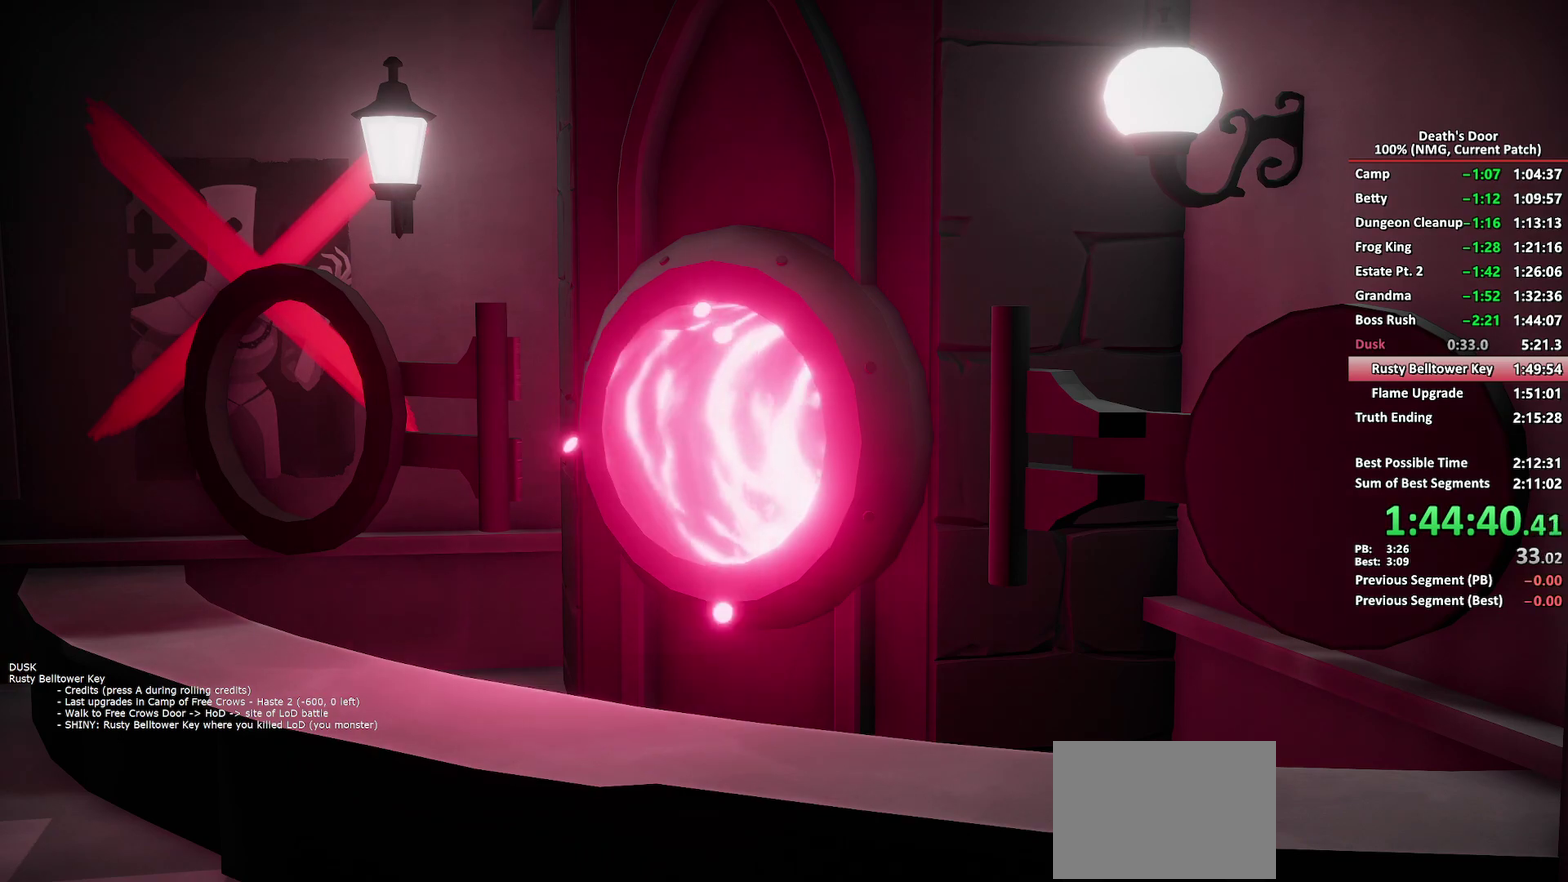
{"buttons": ["A"], "left_stick": "center", "right_stick": "center", "events": [[33, "X", "down"], [83, "X", "up"], [100, "A", "down"], [183, "A", "up"], [200, "X", "down"], [250, "X", "up"], [283, "A", "down"], [350, "A", "up"], [367, "X", "down"], [417, "X", "up"], [467, "A", "down"]]}